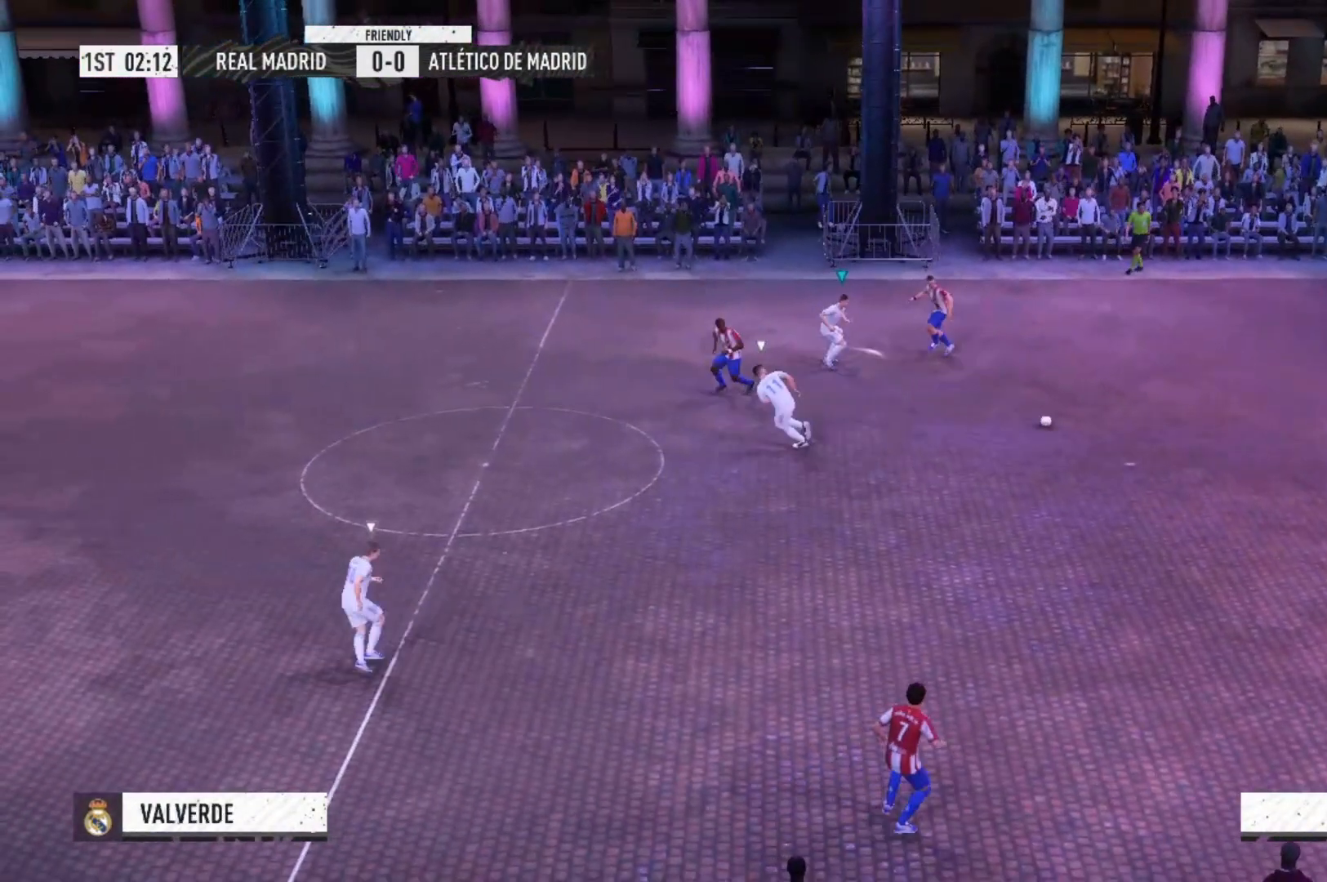
Gameplay with a controller (Xbox layout); each line is a JSON object with the inputs held at the frame after it. "events" lists button and stick changes between this image and that frame as [ms after this image, input, new state], when the widget could be followed in between. Not read: L3 R3.
{"buttons": ["A"], "left_stick": "center", "right_stick": "center", "events": [[367, "left_stick", "right"], [467, "left_stick", "center"], [500, "R2", "up"]]}
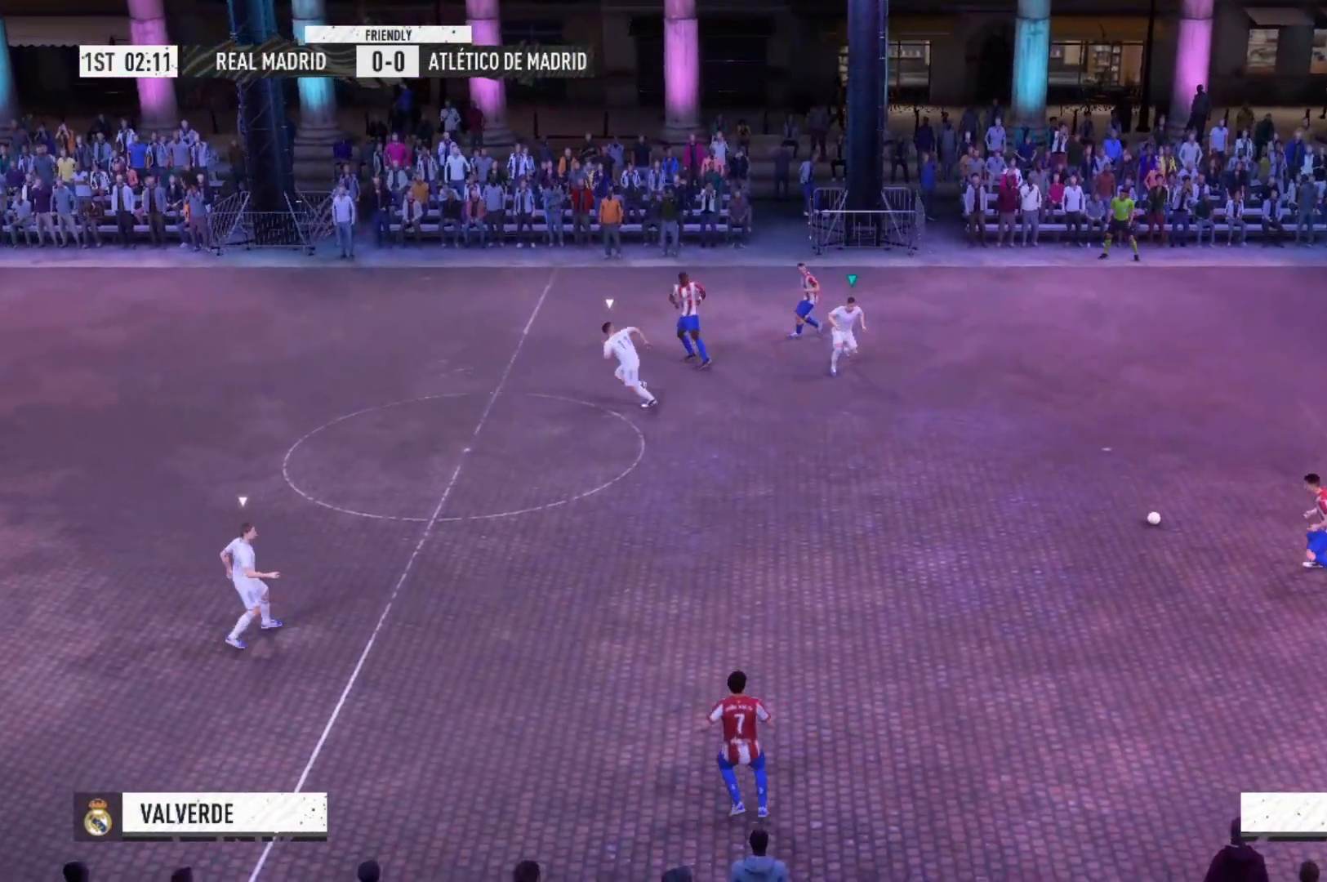
{"buttons": ["A"], "left_stick": "down", "right_stick": "center", "events": [[33, "left_stick", "down"]]}
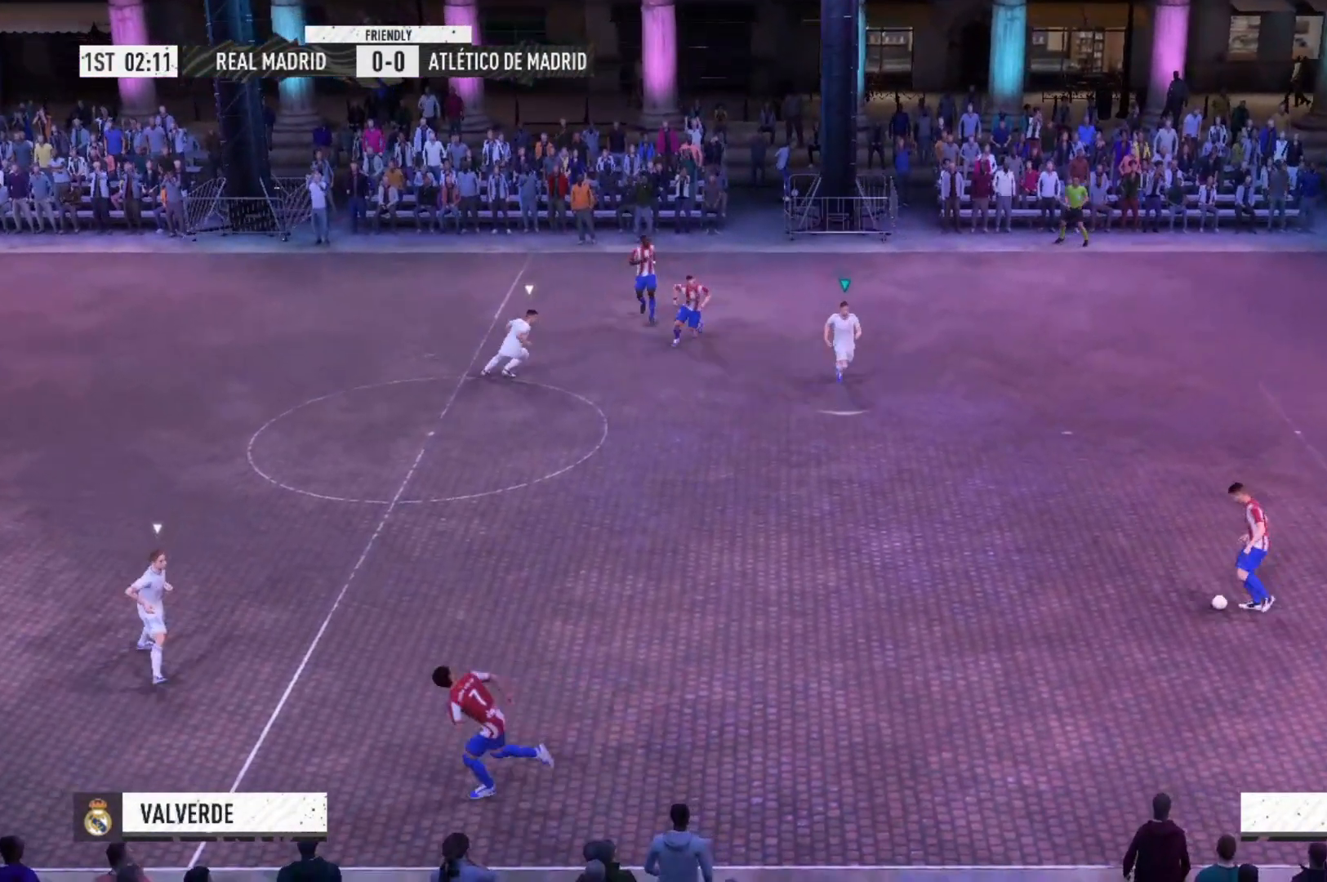
{"buttons": ["A"], "left_stick": "down", "right_stick": "center", "events": []}
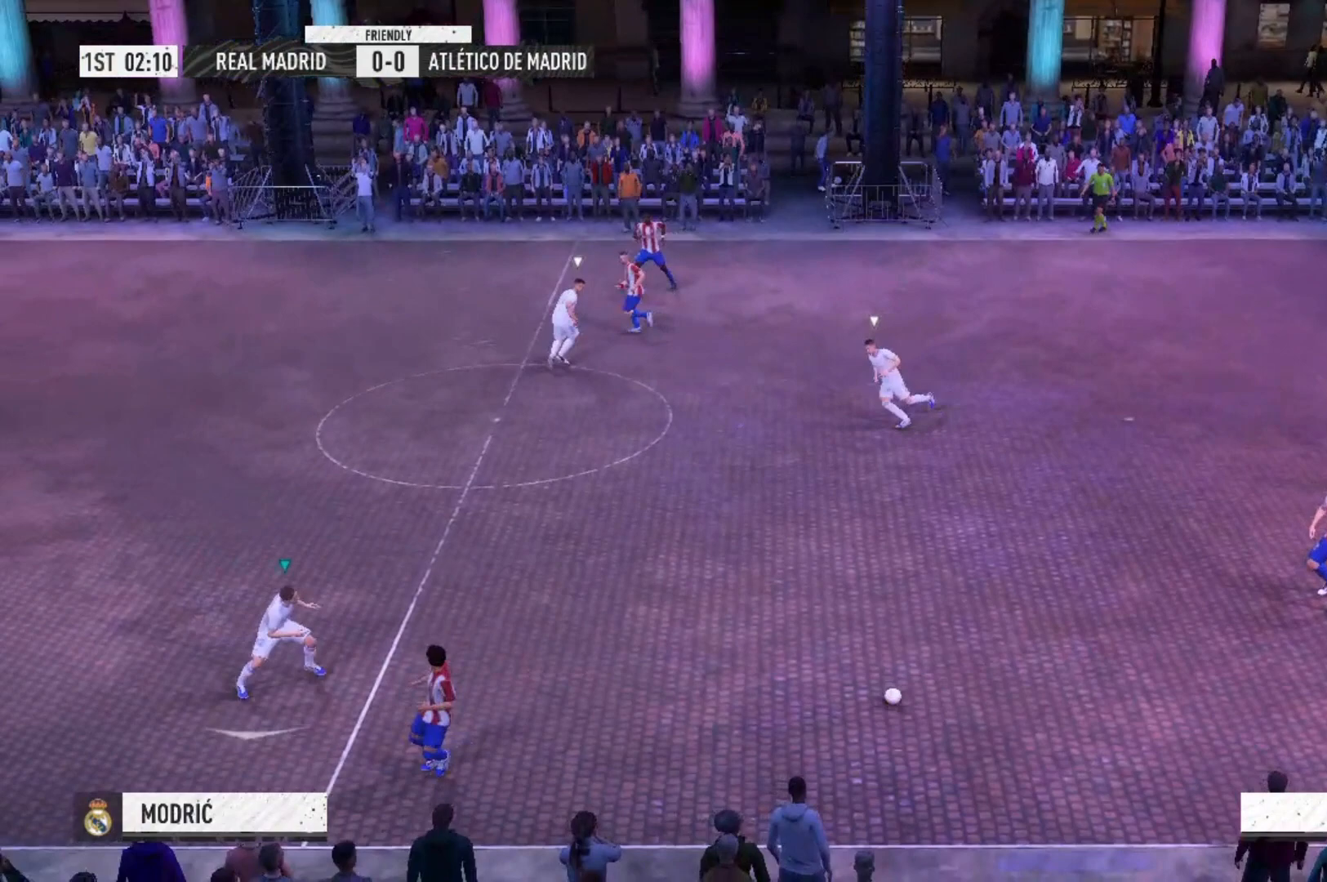
{"buttons": ["A"], "left_stick": "center", "right_stick": "center", "events": [[367, "left_stick", "center"]]}
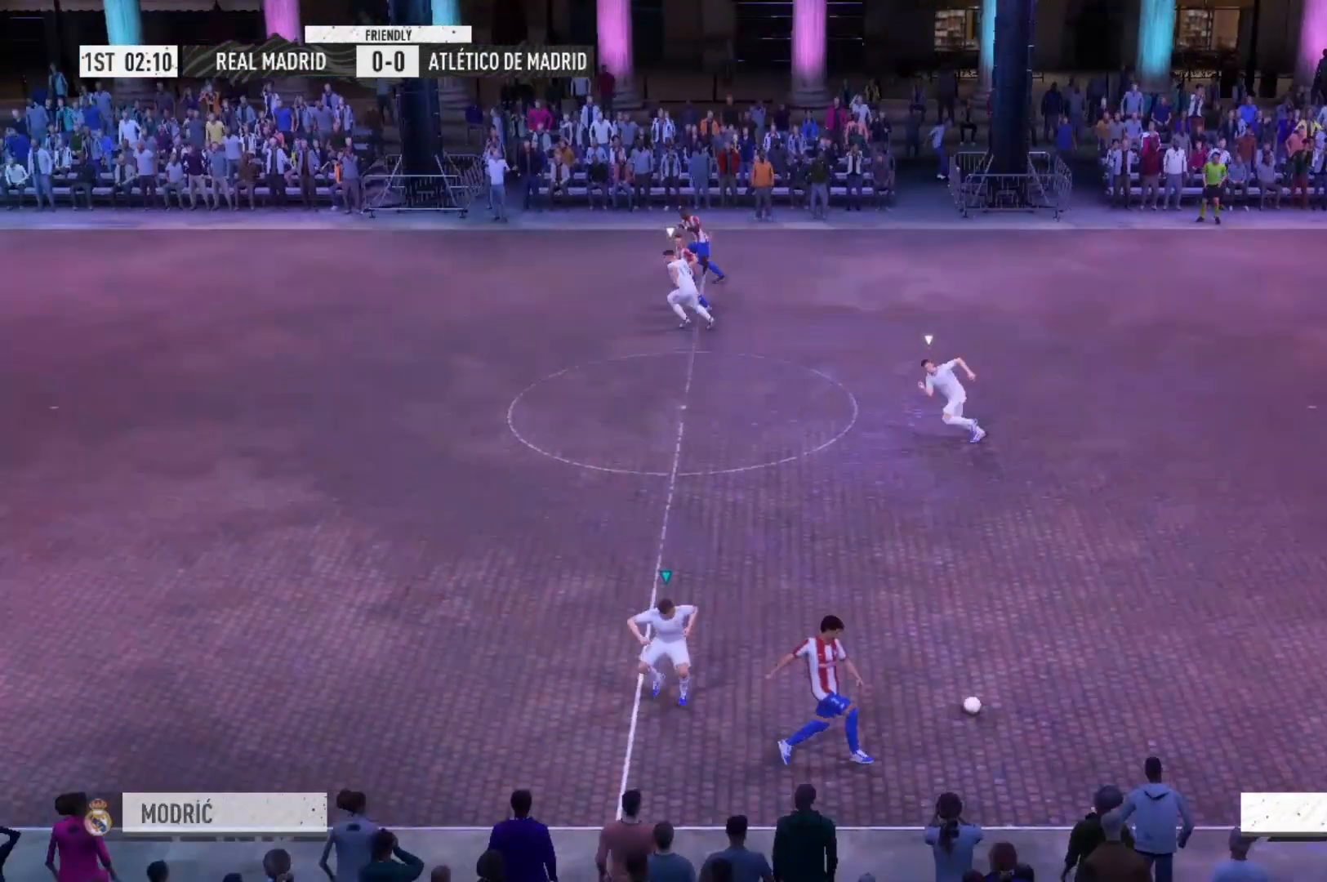
{"buttons": ["A"], "left_stick": "center", "right_stick": "center", "events": [[233, "left_stick", "down"], [467, "left_stick", "center"]]}
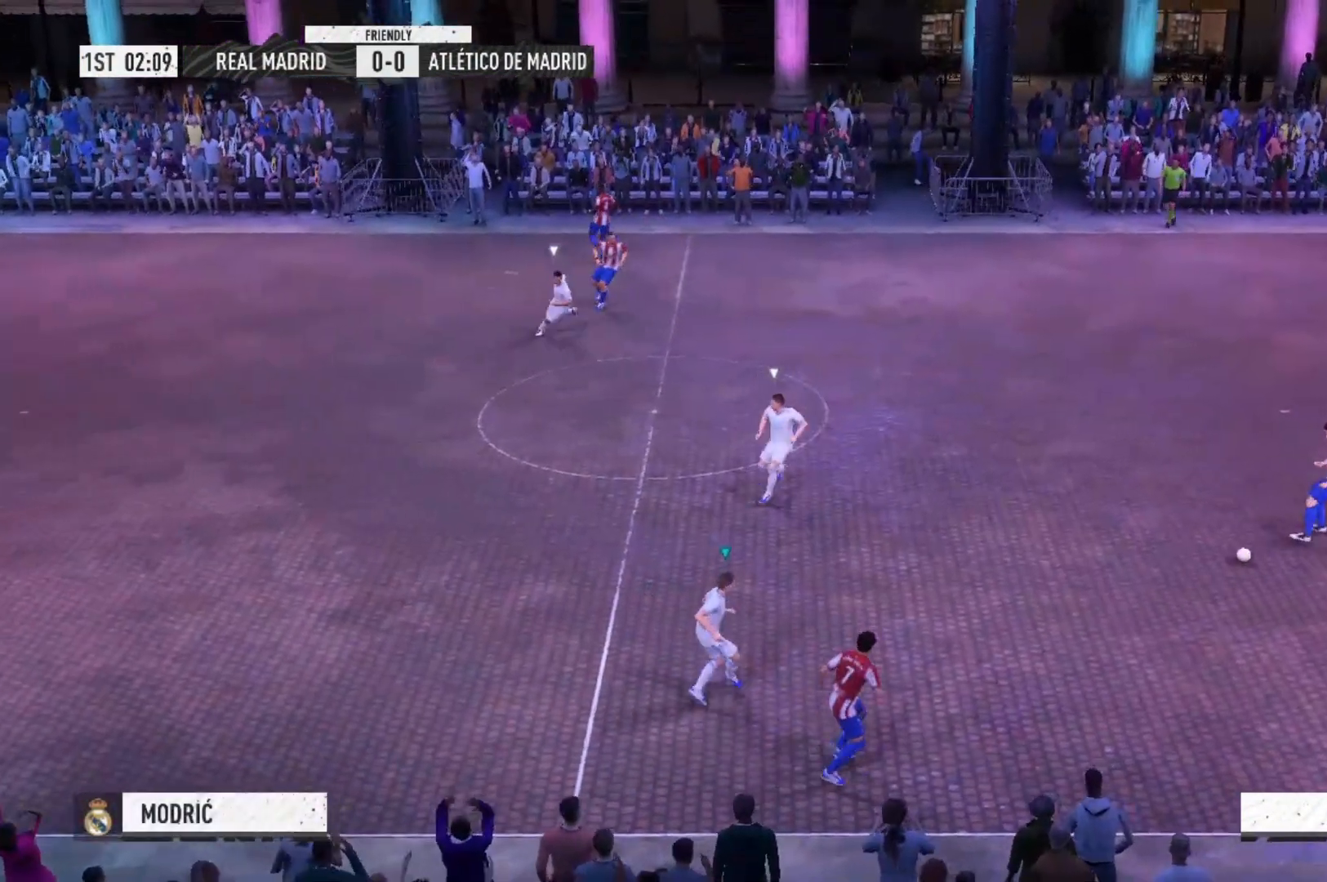
{"buttons": ["A"], "left_stick": "up-right", "right_stick": "center", "events": [[133, "left_stick", "right"], [233, "left_stick", "up-right"]]}
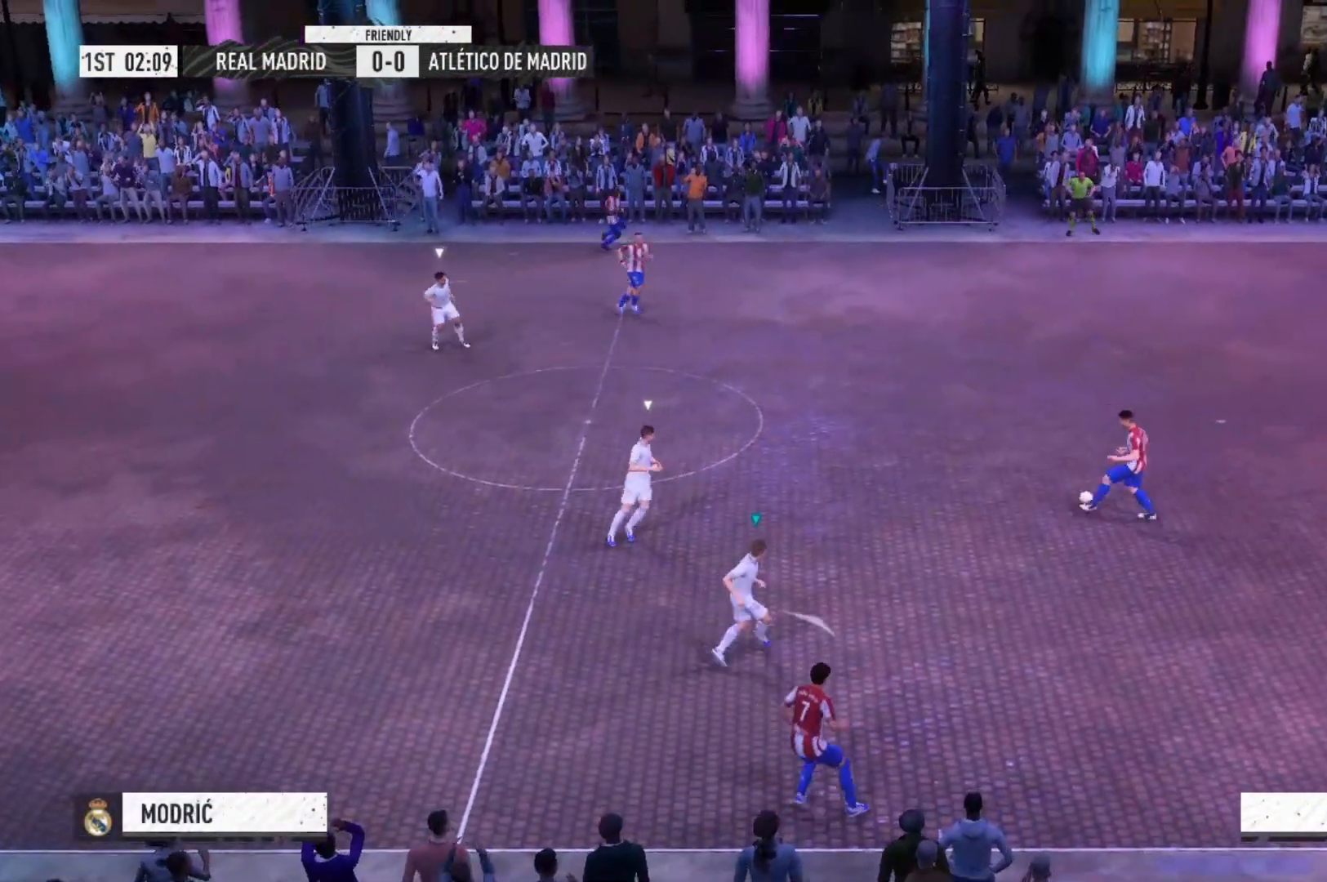
{"buttons": ["A"], "left_stick": "up-right", "right_stick": "center", "events": []}
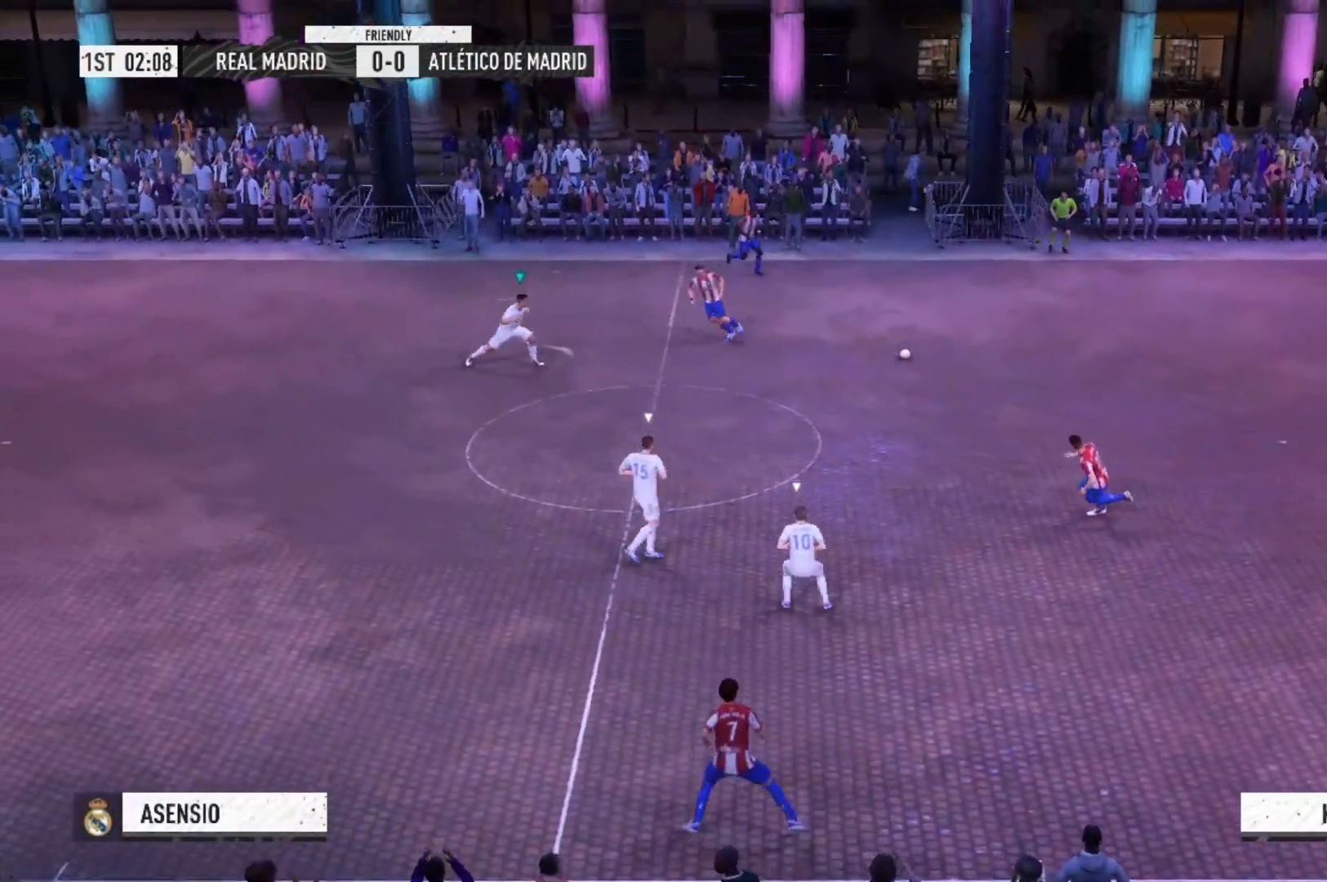
{"buttons": ["A"], "left_stick": "up-right", "right_stick": "center", "events": []}
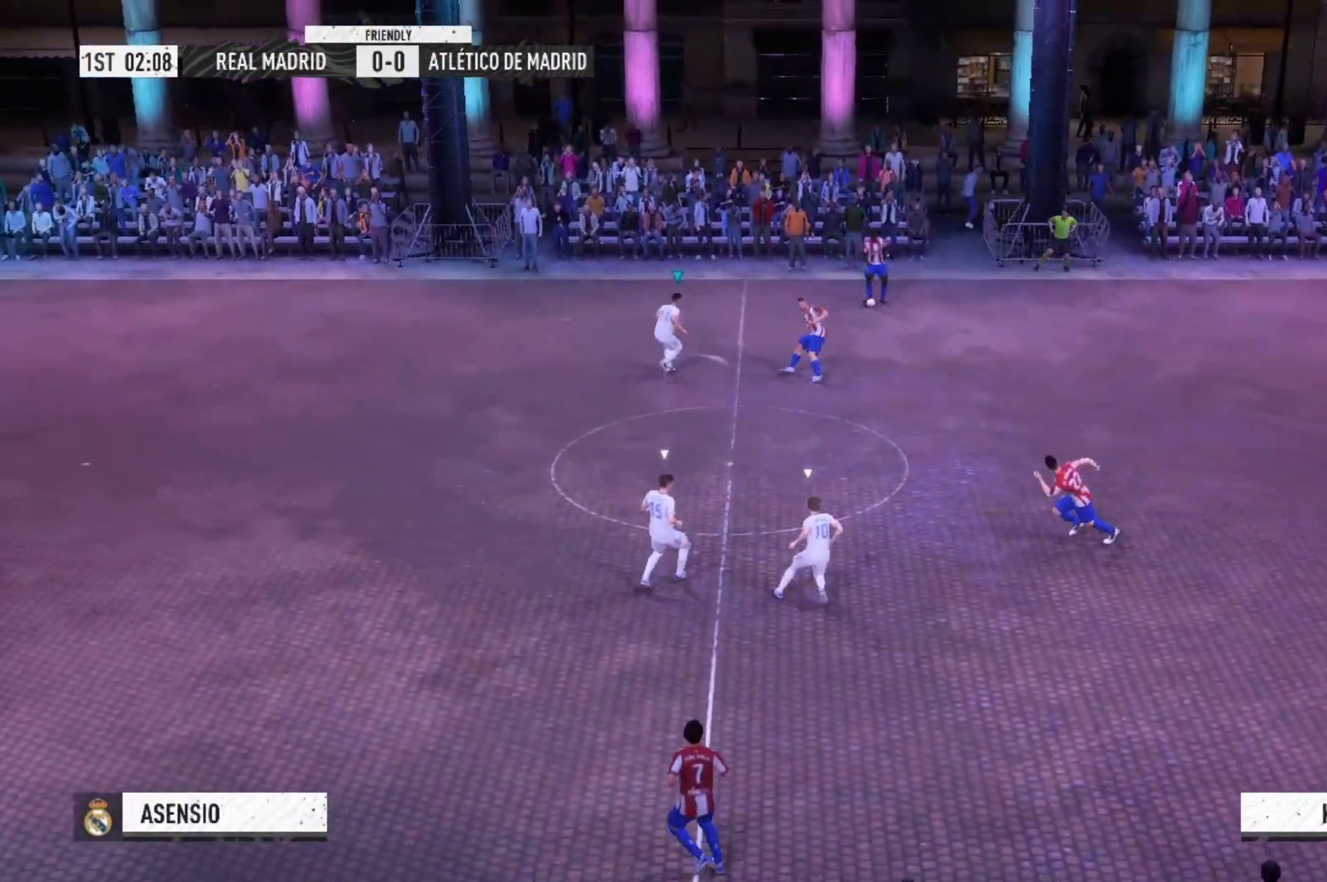
{"buttons": ["A"], "left_stick": "up-right", "right_stick": "center", "events": []}
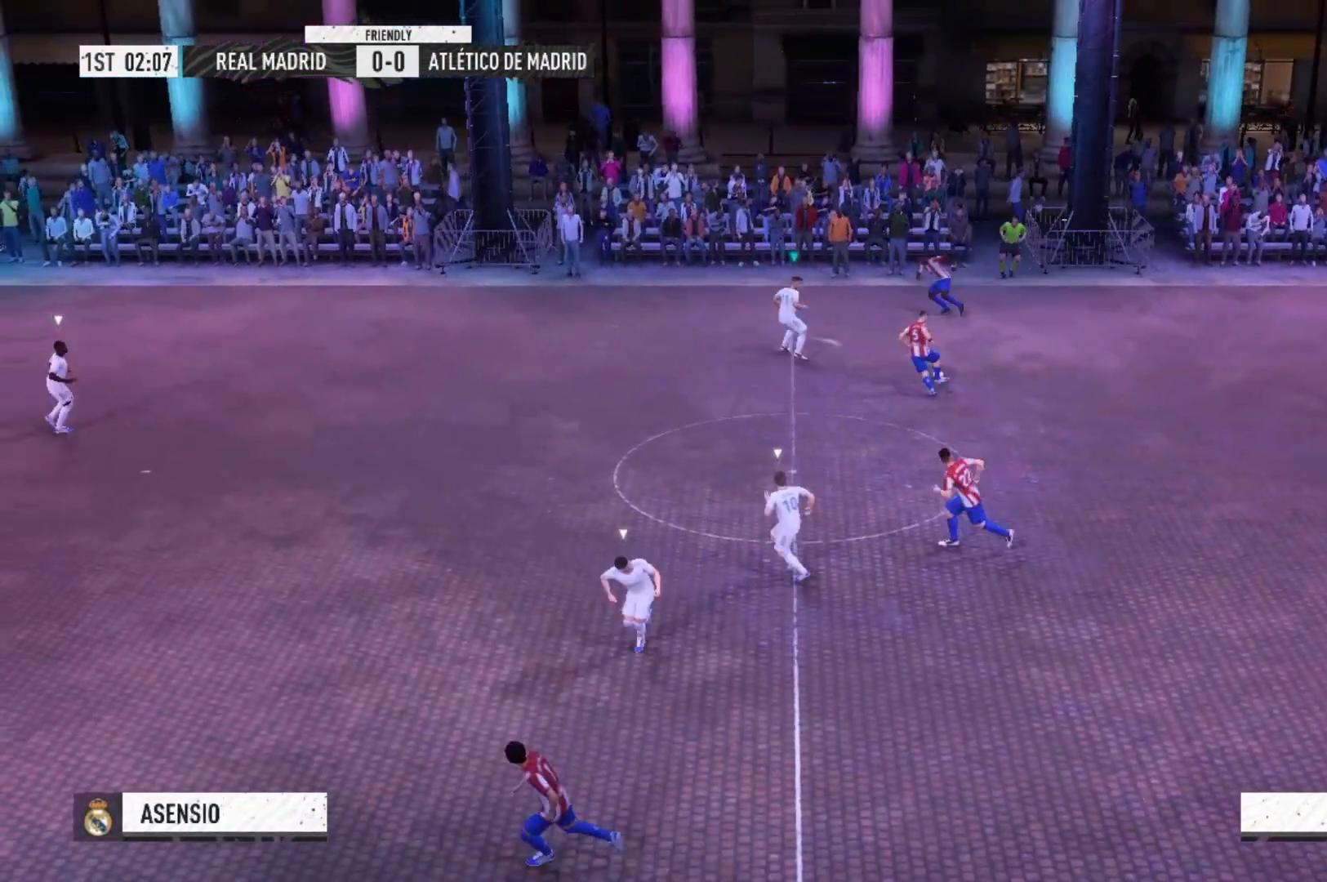
{"buttons": ["A"], "left_stick": "up-right", "right_stick": "center", "events": []}
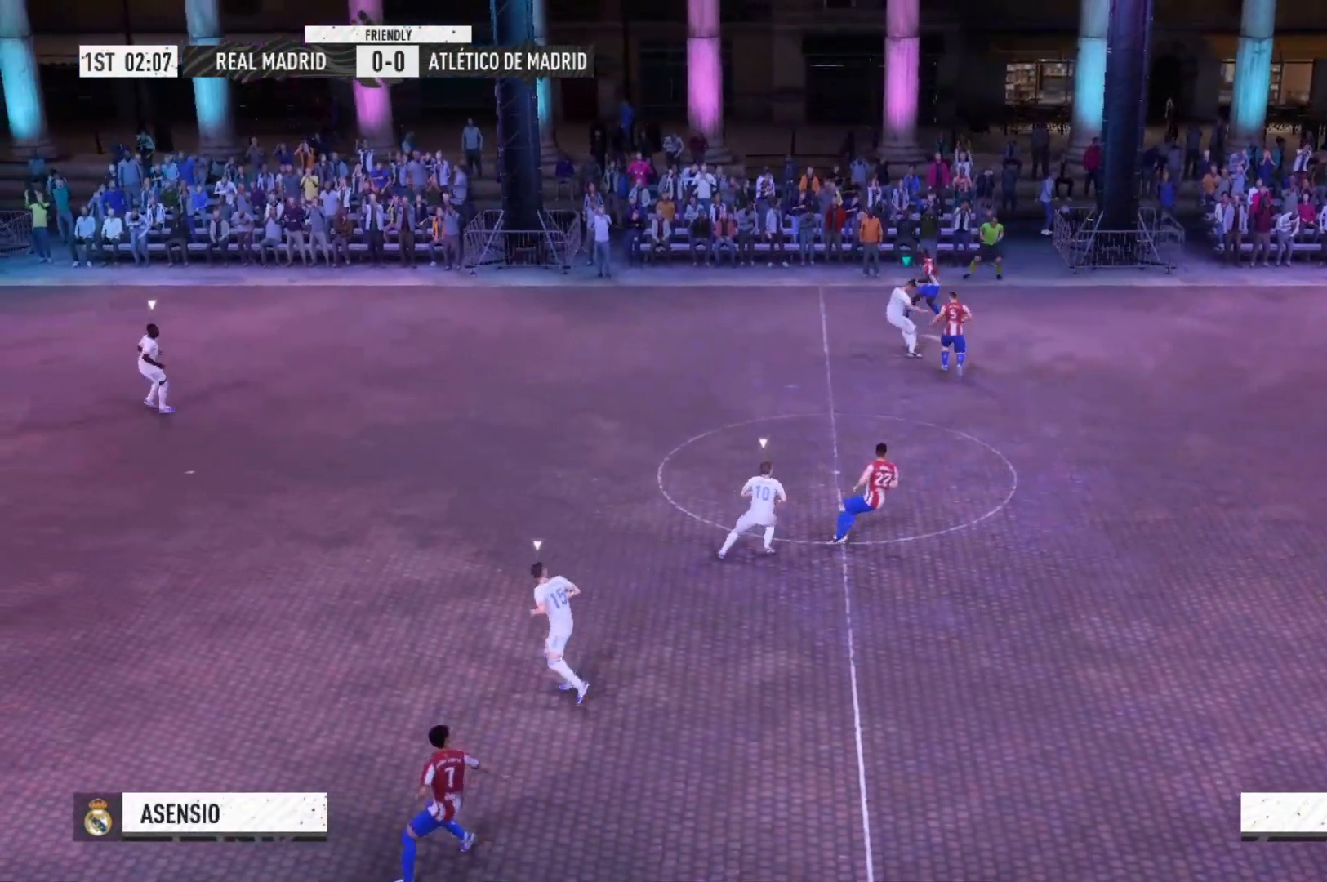
{"buttons": ["A"], "left_stick": "up-right", "right_stick": "center", "events": []}
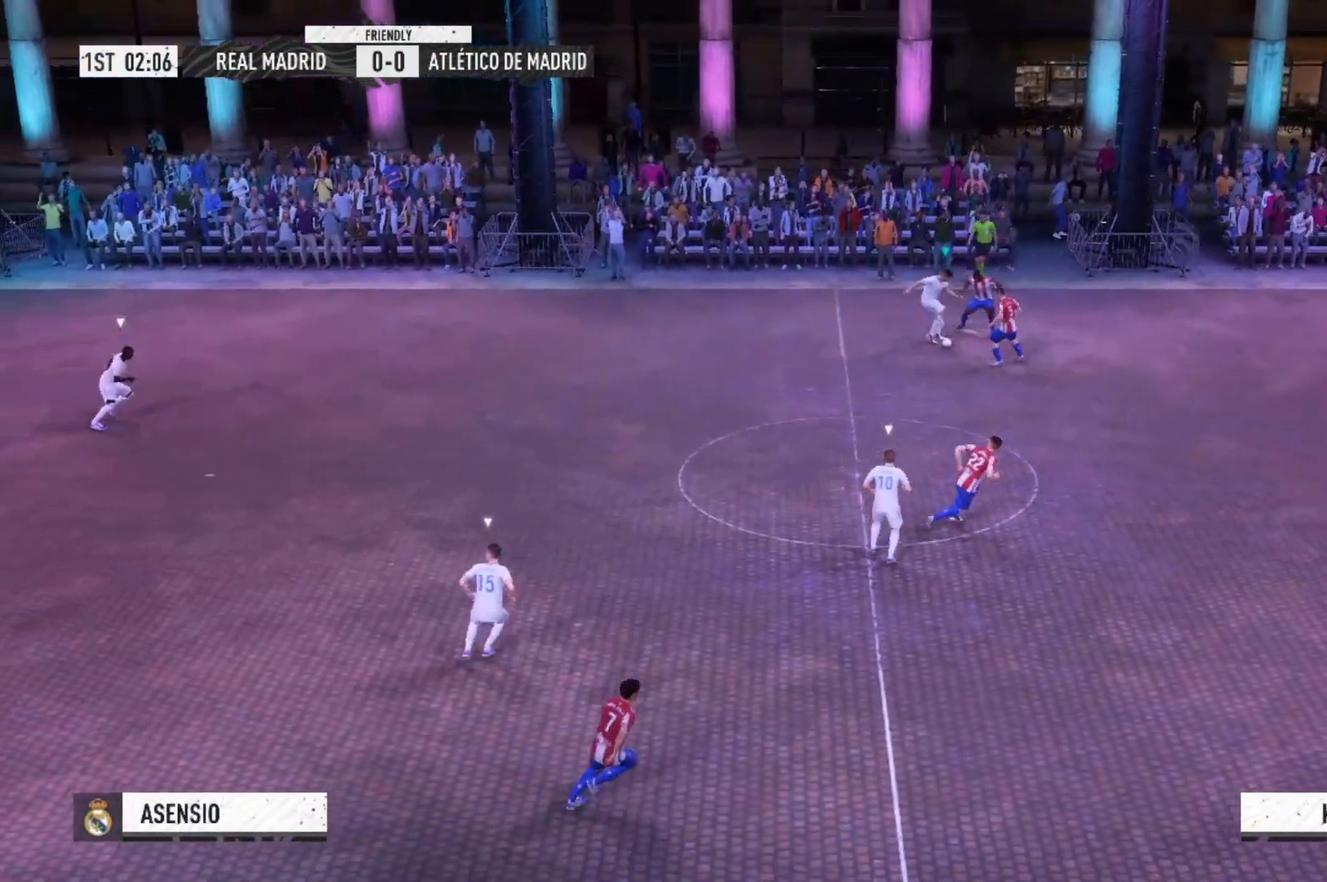
{"buttons": [], "left_stick": "down", "right_stick": "center", "events": [[67, "A", "up"], [100, "left_stick", "right"], [400, "left_stick", "down"]]}
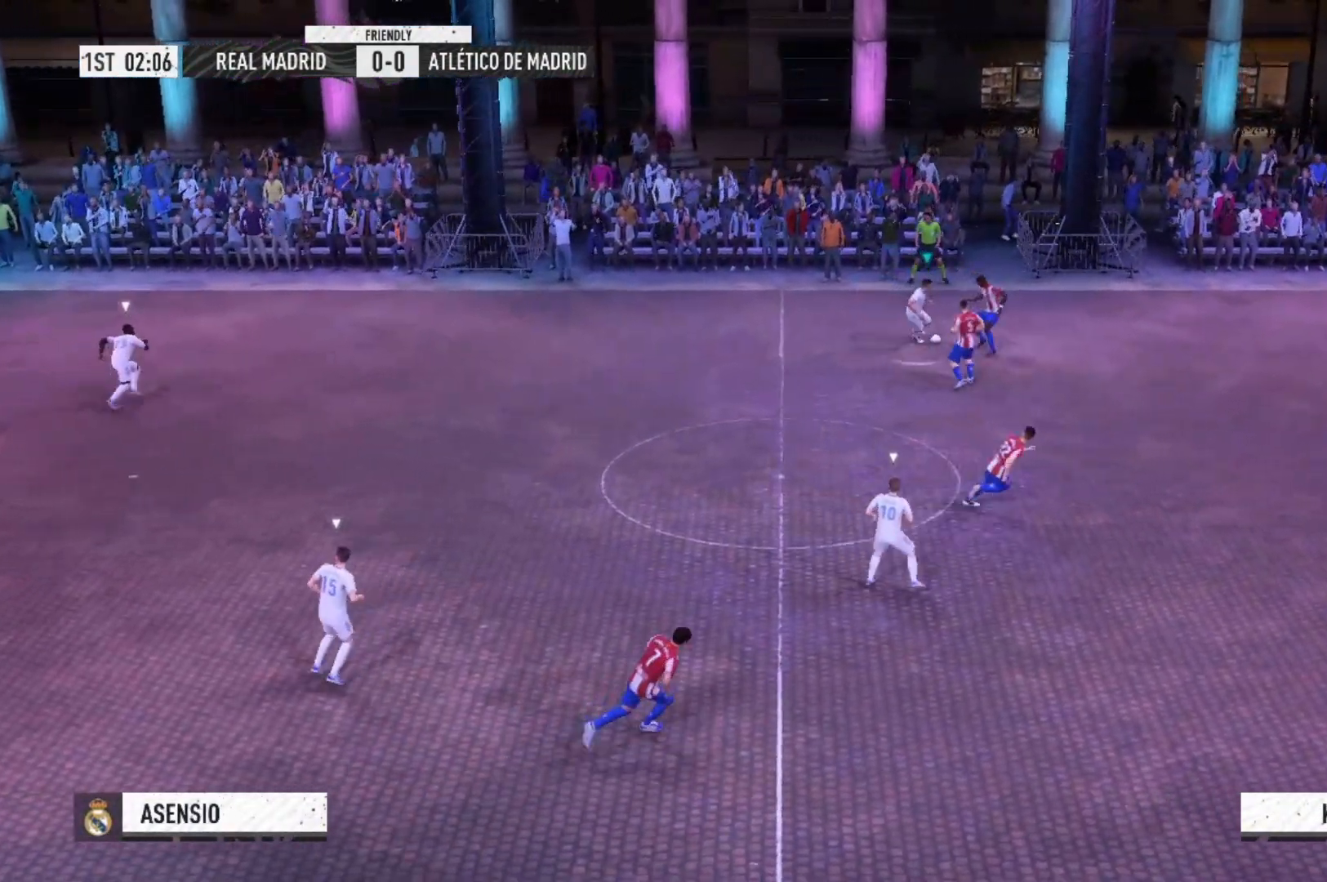
{"buttons": ["R2"], "left_stick": "down", "right_stick": "center", "events": [[133, "R2", "down"]]}
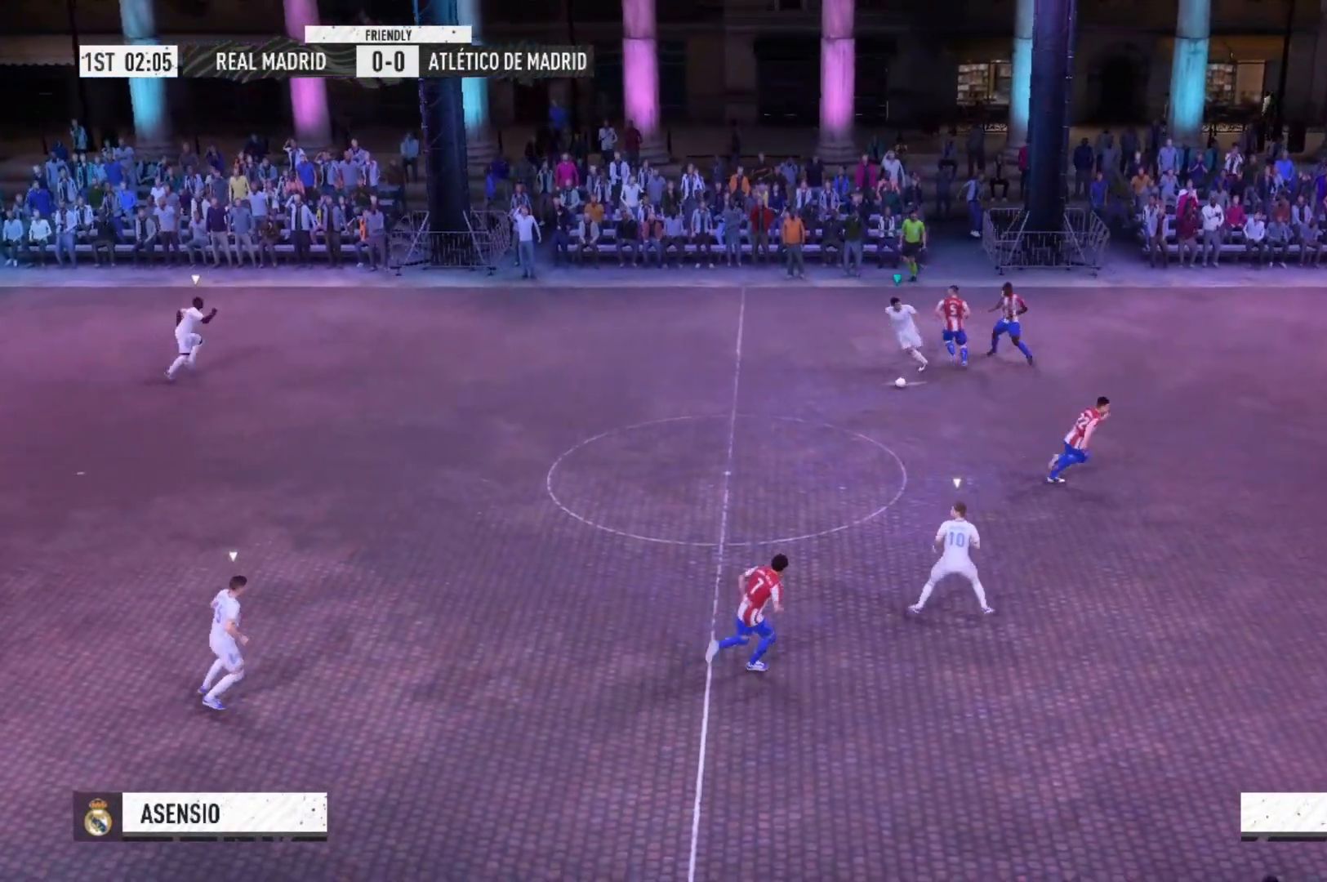
{"buttons": ["R2"], "left_stick": "down-right", "right_stick": "center", "events": [[433, "left_stick", "down-right"]]}
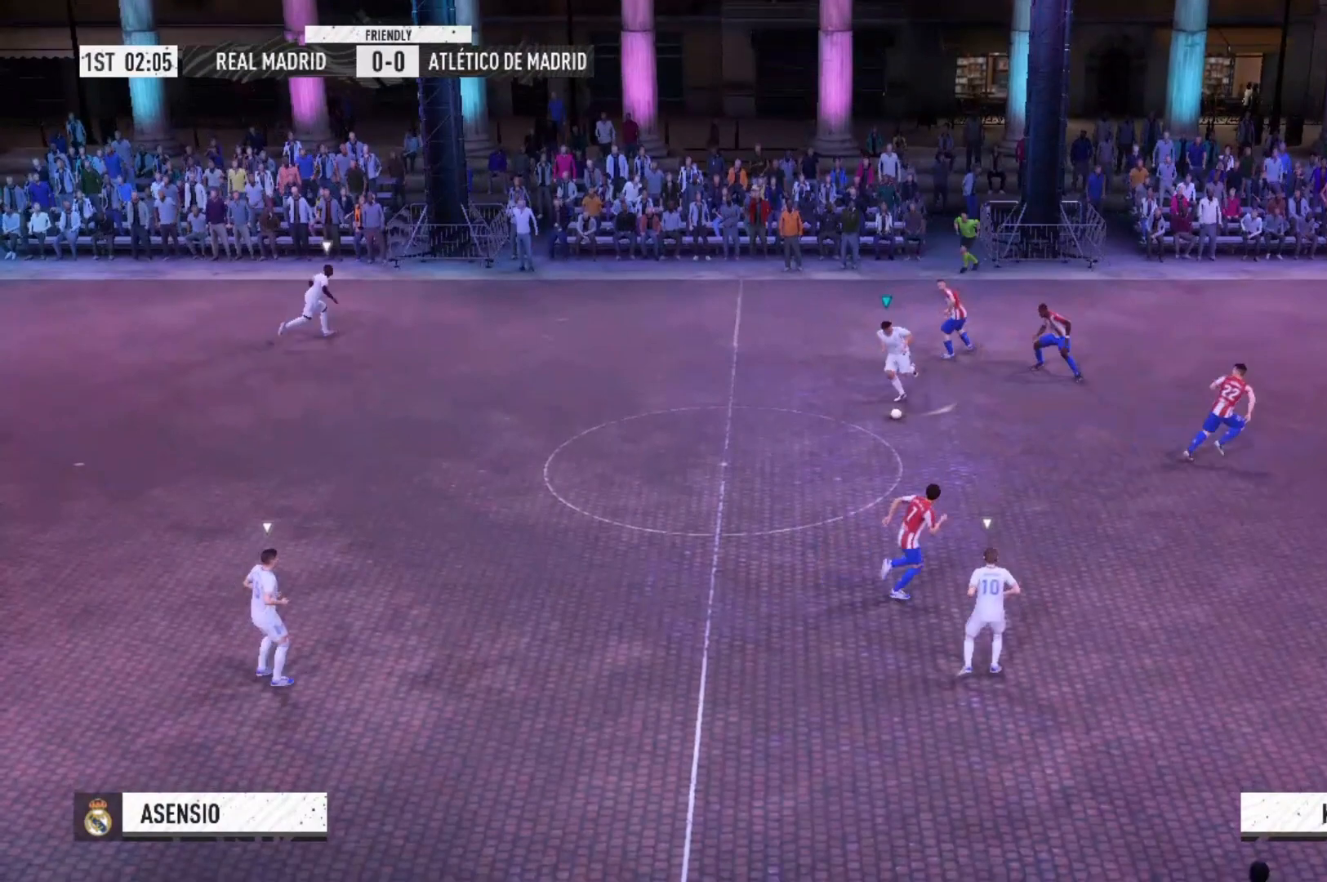
{"buttons": [], "left_stick": "right", "right_stick": "center", "events": [[167, "R2", "up"], [167, "left_stick", "right"]]}
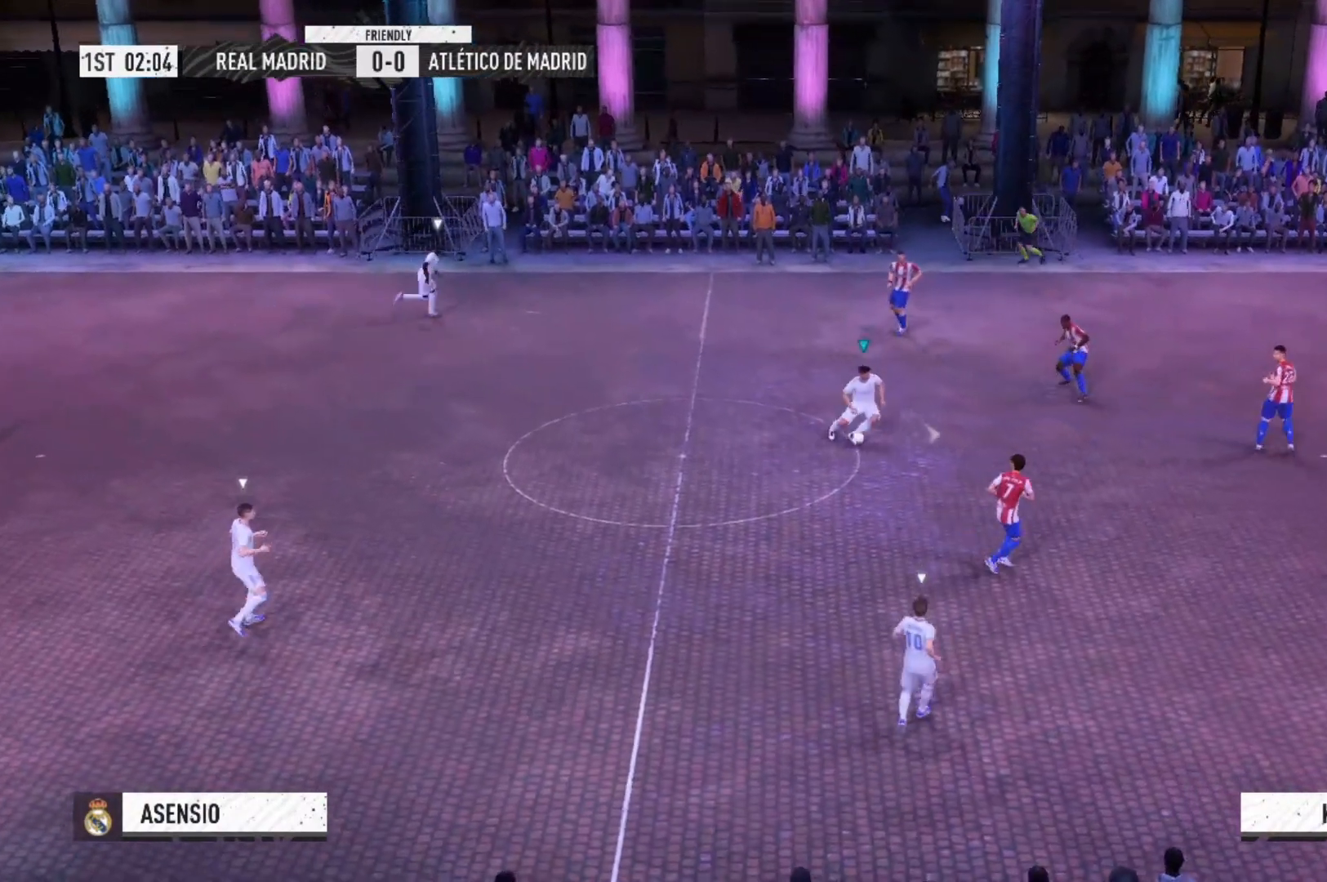
{"buttons": [], "left_stick": "right", "right_stick": "center", "events": []}
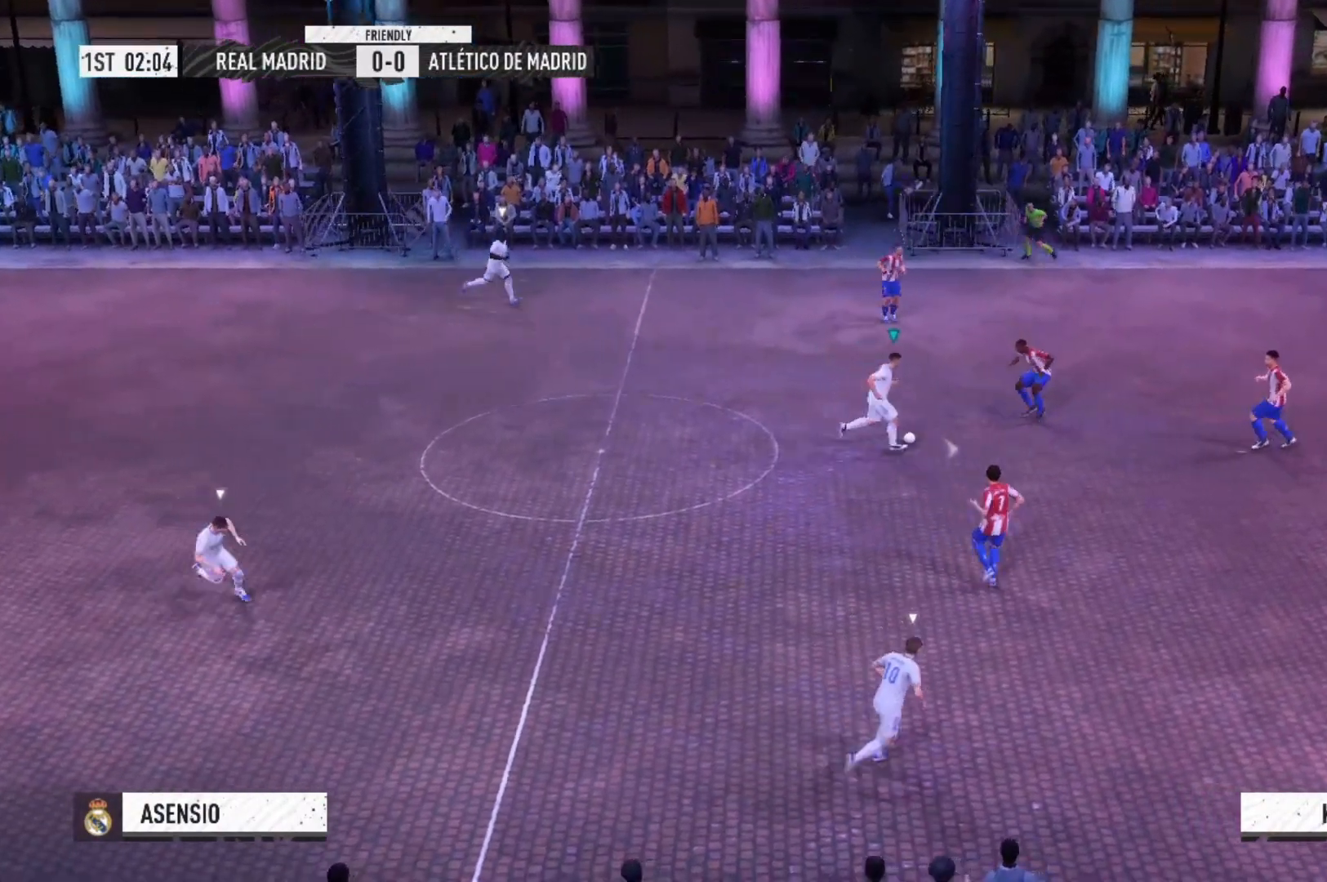
{"buttons": [], "left_stick": "up", "right_stick": "center", "events": [[233, "left_stick", "up"]]}
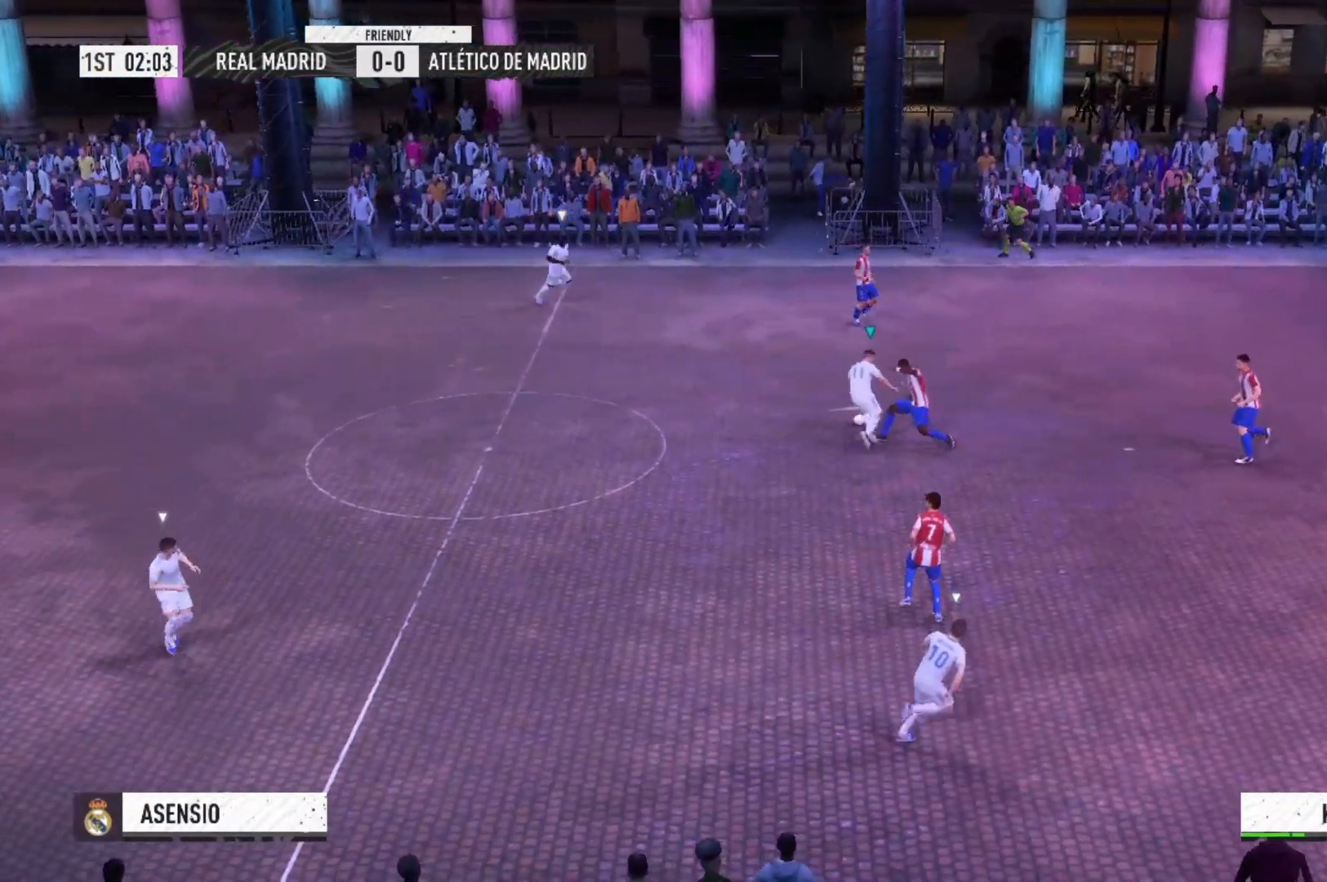
{"buttons": [], "left_stick": "up-right", "right_stick": "center", "events": [[167, "left_stick", "up-right"]]}
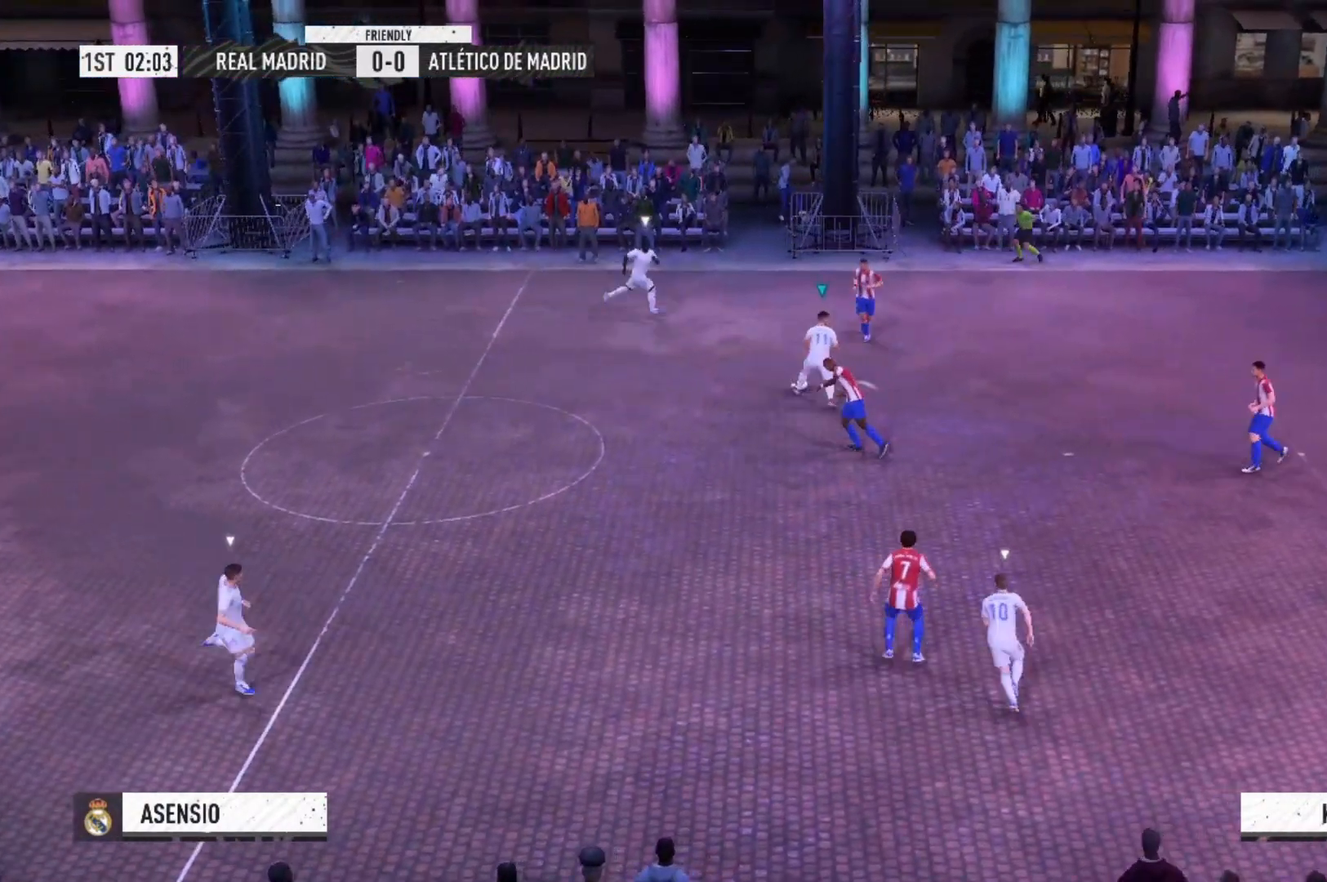
{"buttons": [], "left_stick": "up-right", "right_stick": "center", "events": []}
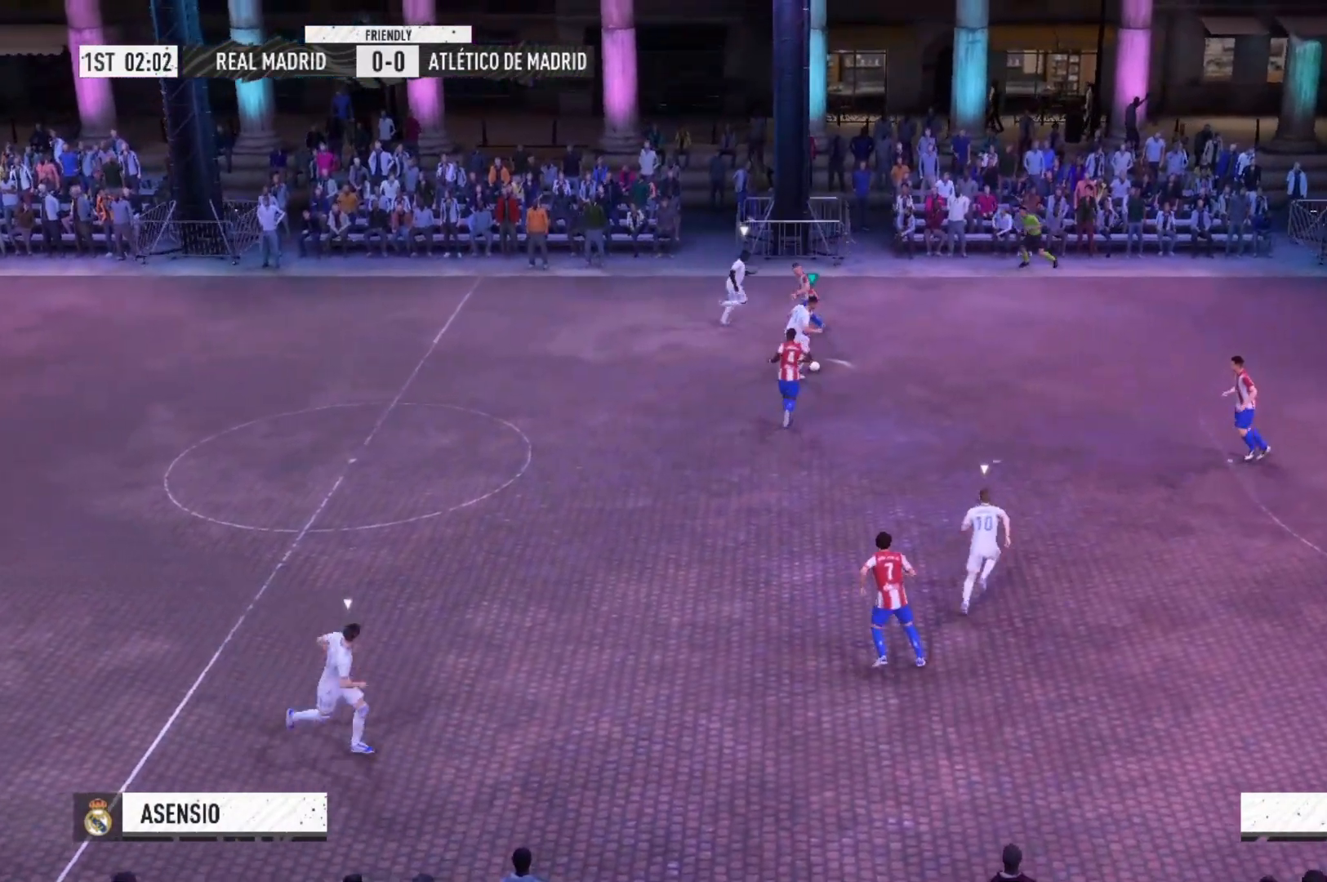
{"buttons": ["R2"], "left_stick": "right", "right_stick": "center", "events": [[67, "R2", "down"], [200, "left_stick", "right"]]}
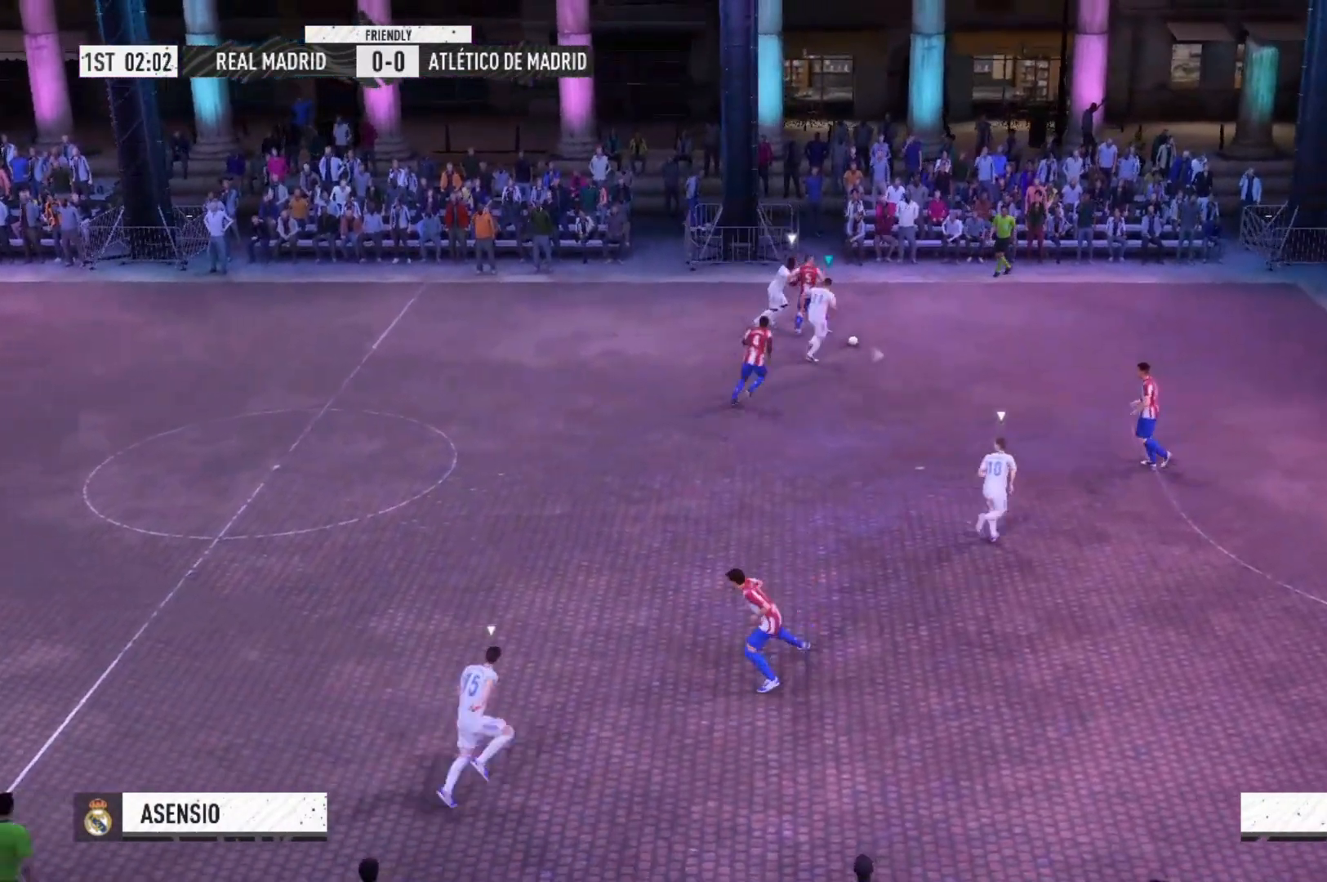
{"buttons": ["R2"], "left_stick": "right", "right_stick": "center", "events": []}
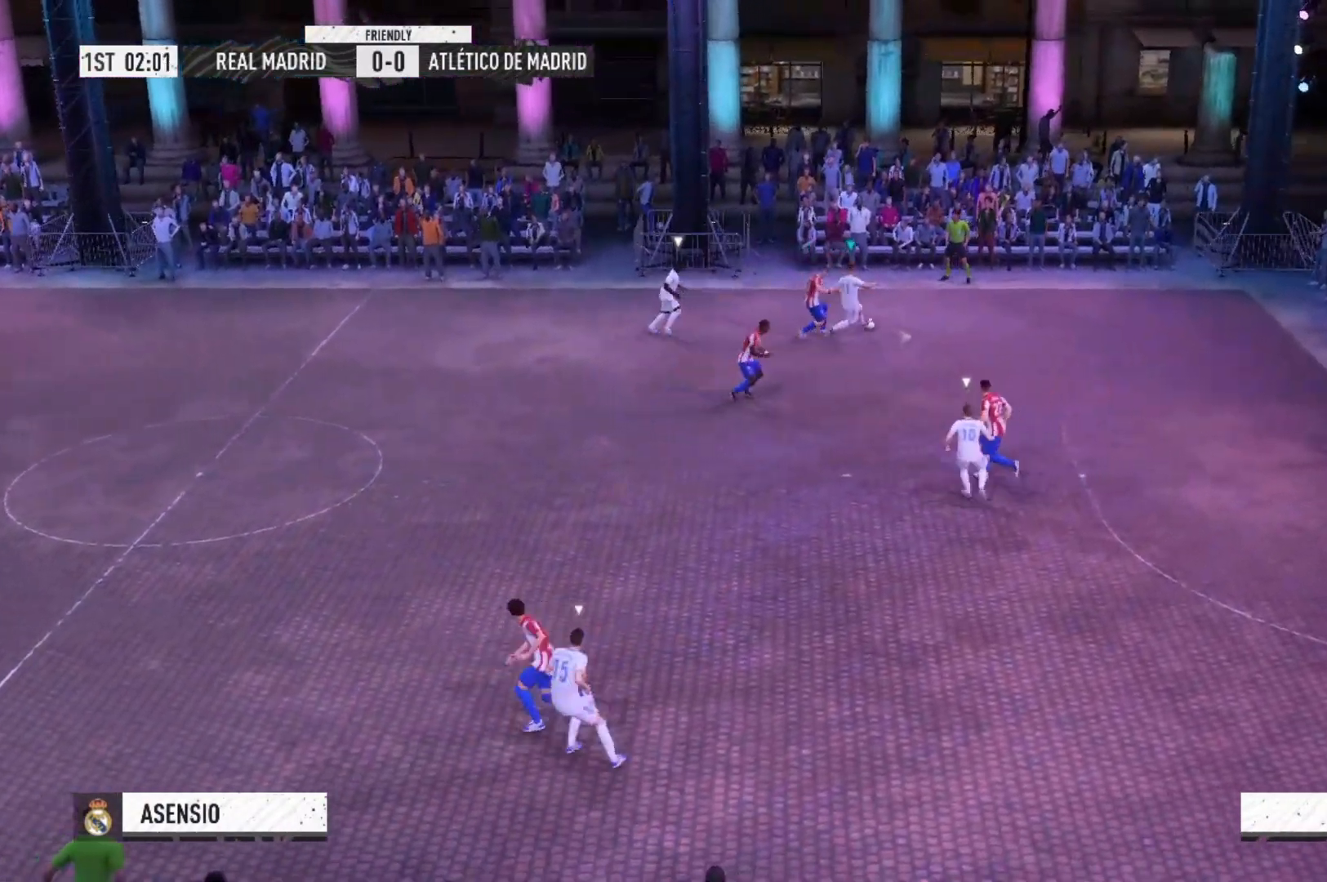
{"buttons": ["R2"], "left_stick": "right", "right_stick": "center", "events": []}
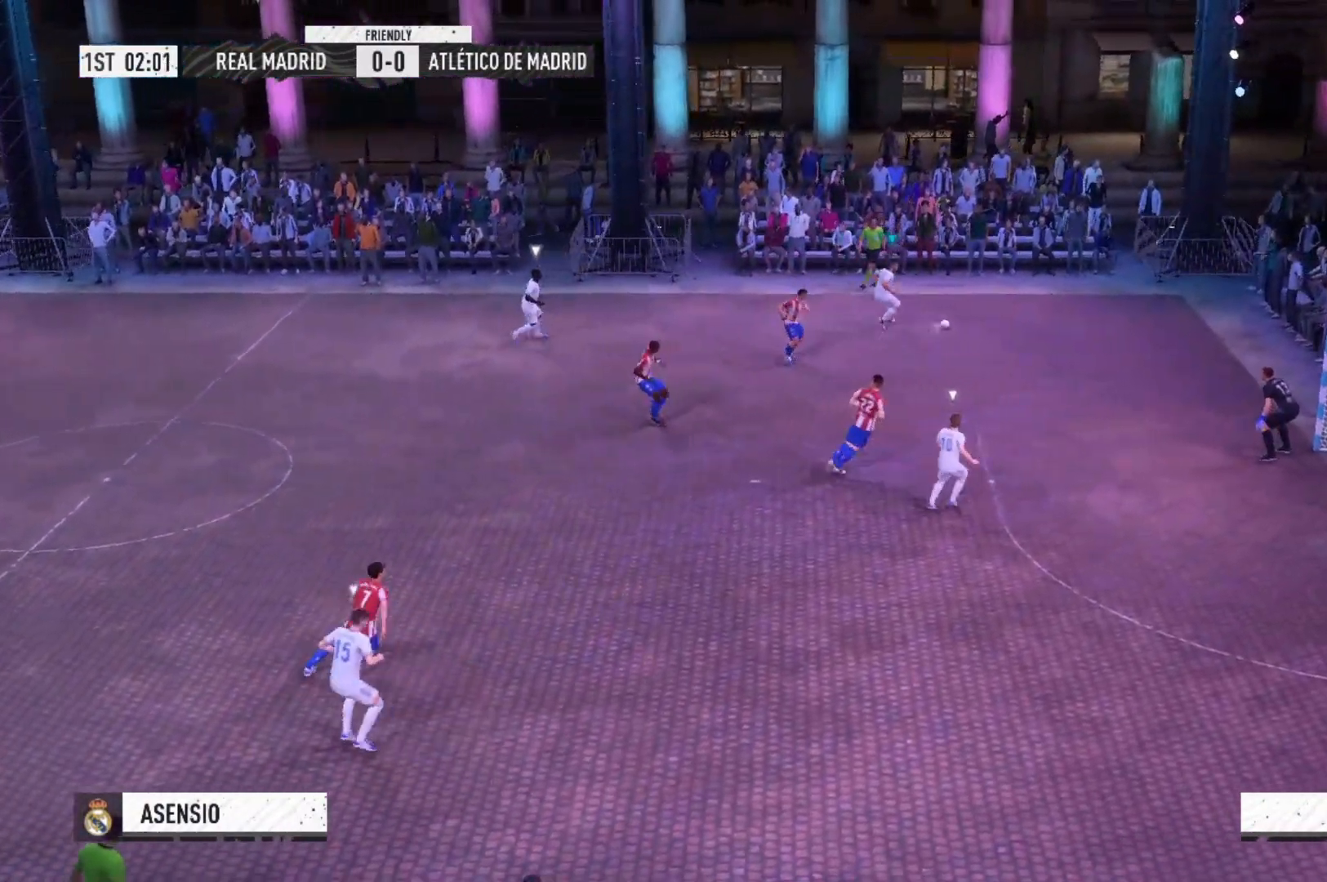
{"buttons": ["A"], "left_stick": "down-right", "right_stick": "center", "events": [[133, "left_stick", "down-right"], [200, "R2", "up"], [467, "A", "down"]]}
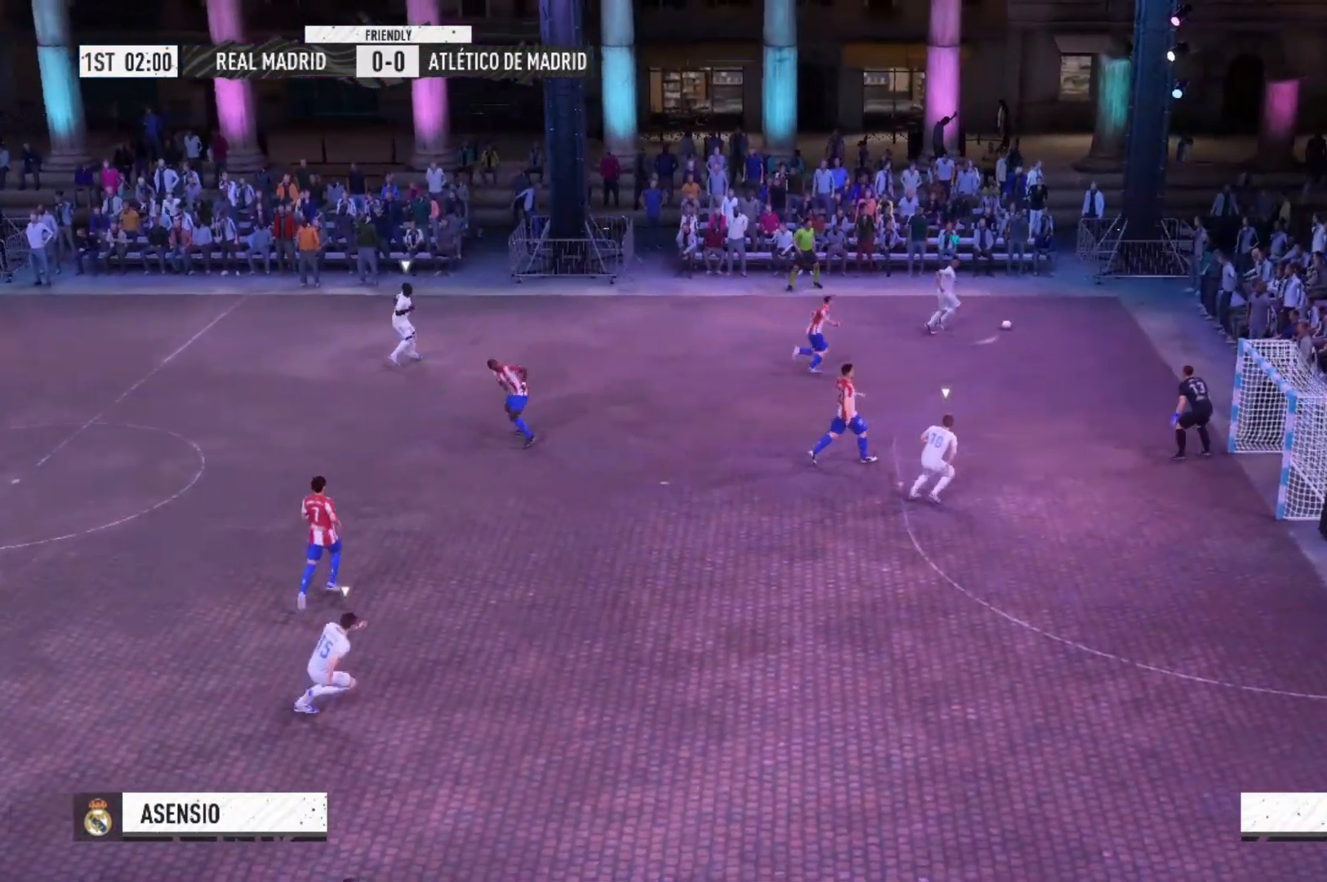
{"buttons": [], "left_stick": "down", "right_stick": "center", "events": [[67, "left_stick", "down"], [200, "A", "up"]]}
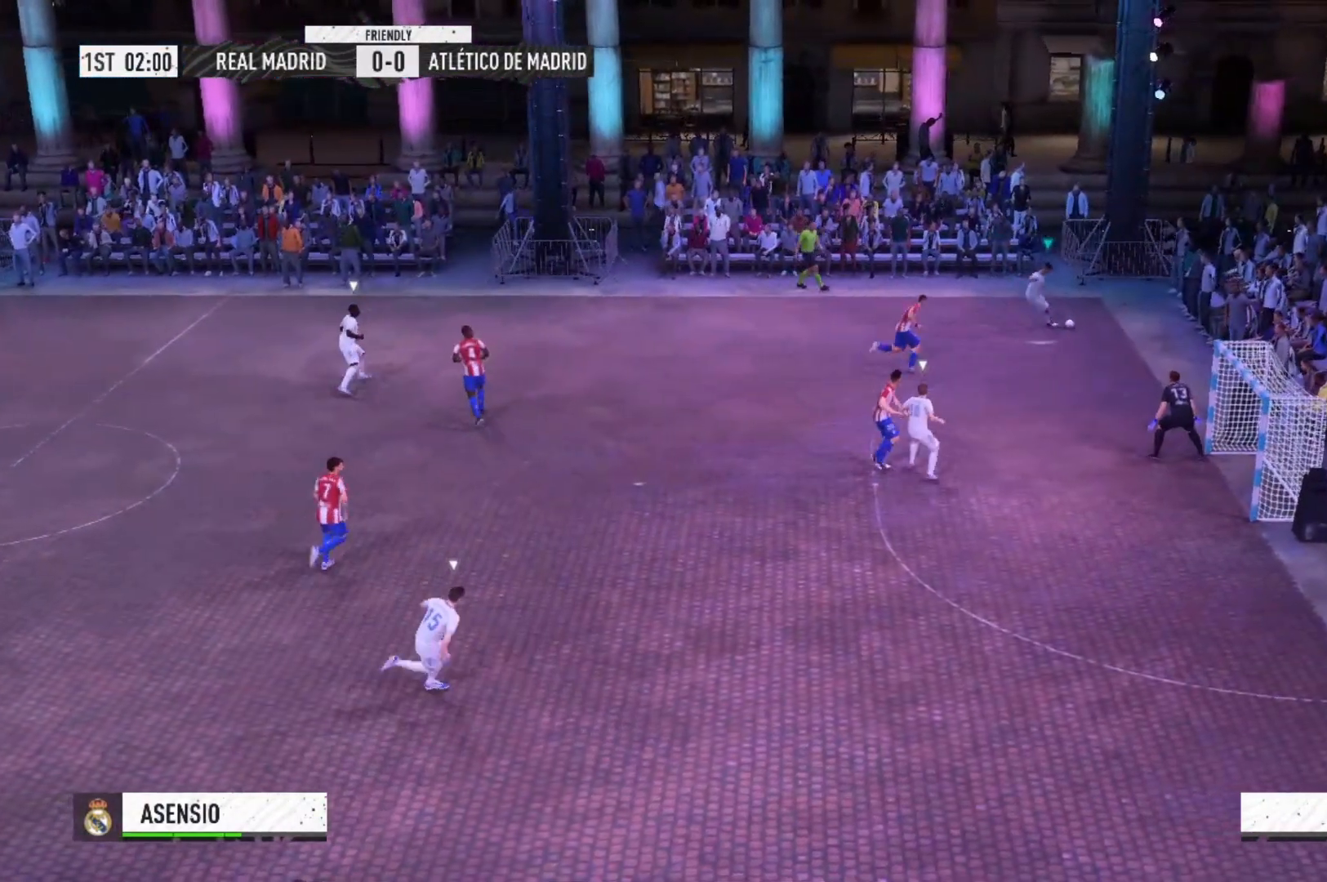
{"buttons": [], "left_stick": "down", "right_stick": "center", "events": []}
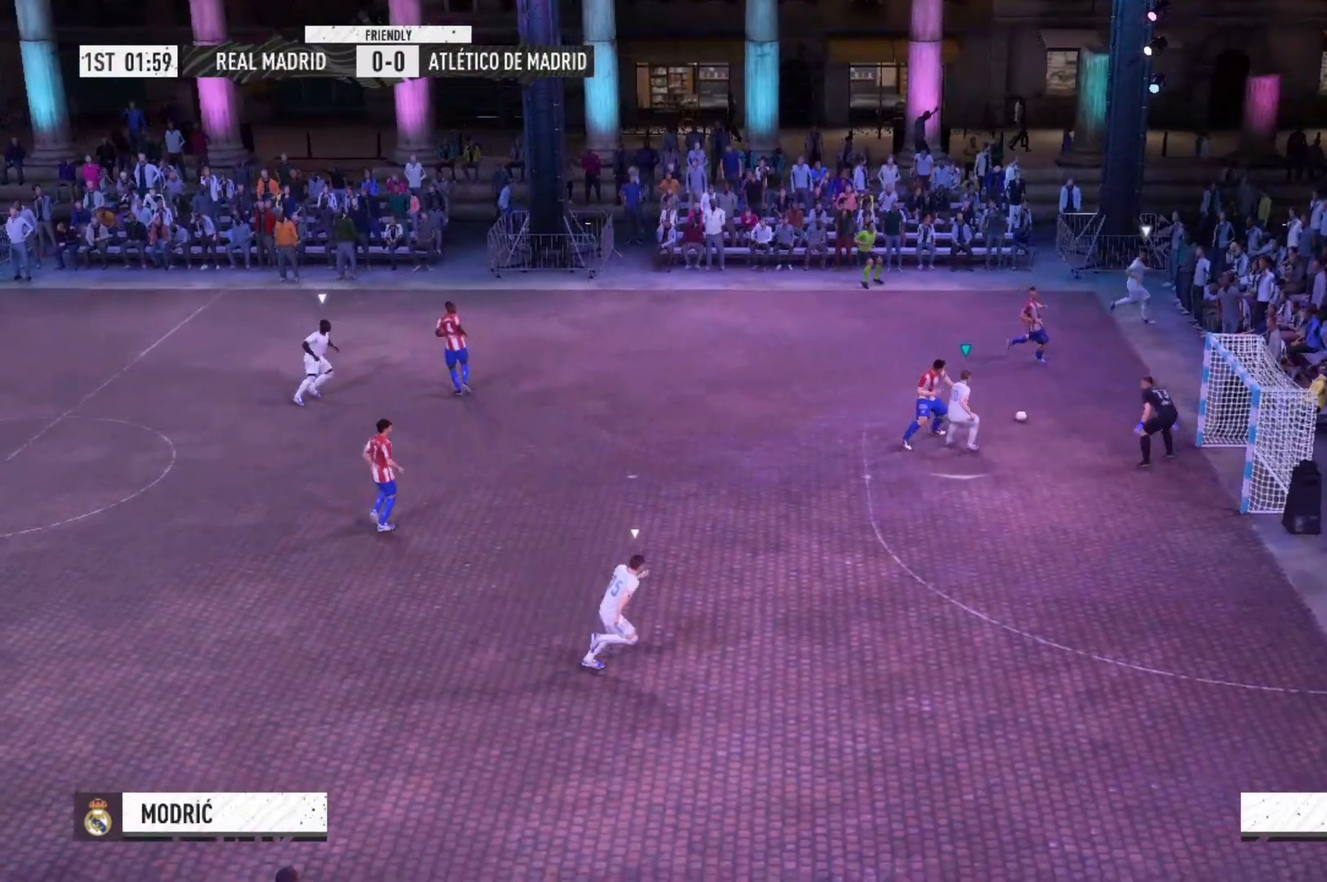
{"buttons": [], "left_stick": "right", "right_stick": "center", "events": [[133, "left_stick", "down-right"], [267, "left_stick", "right"]]}
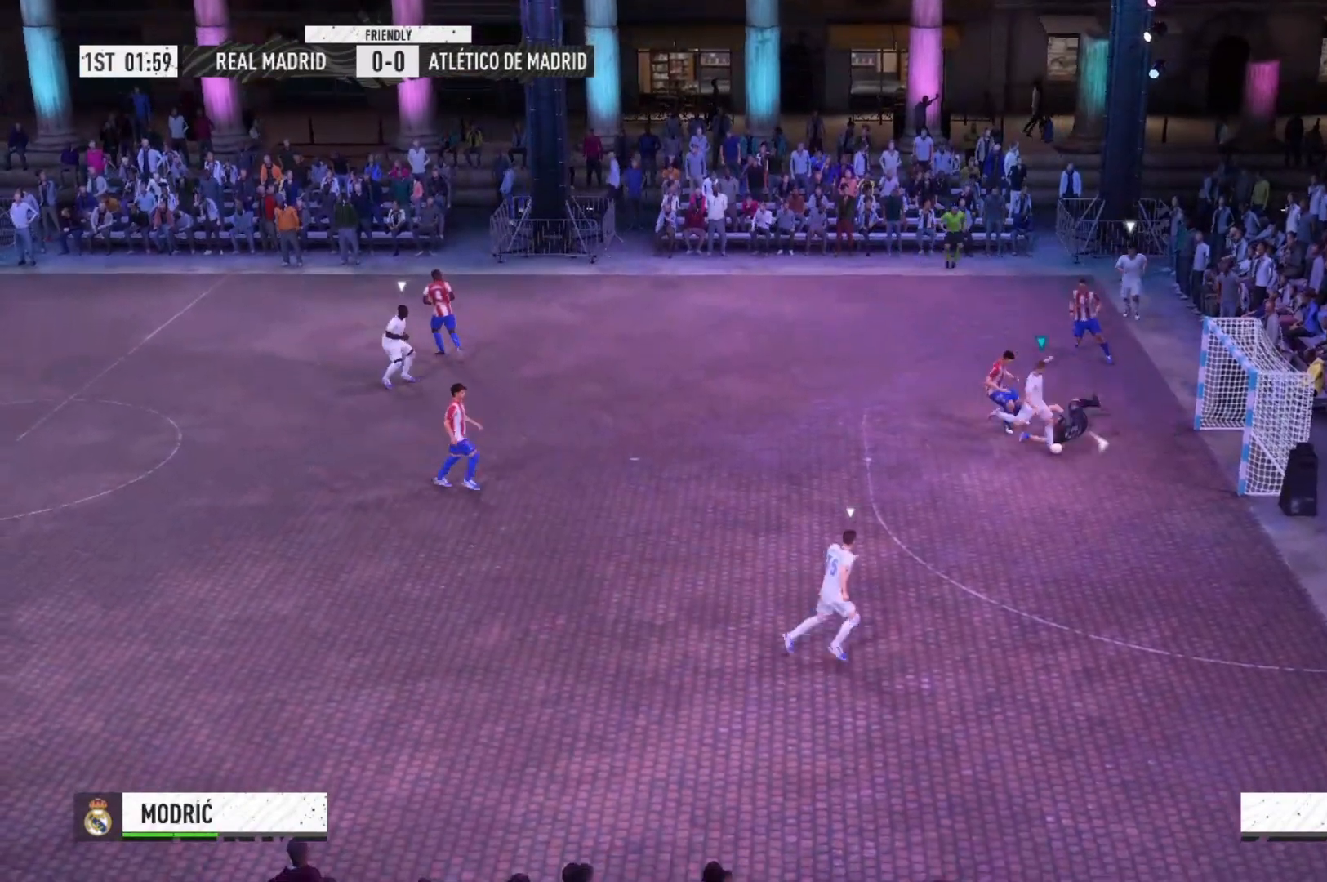
{"buttons": [], "left_stick": "right", "right_stick": "center", "events": []}
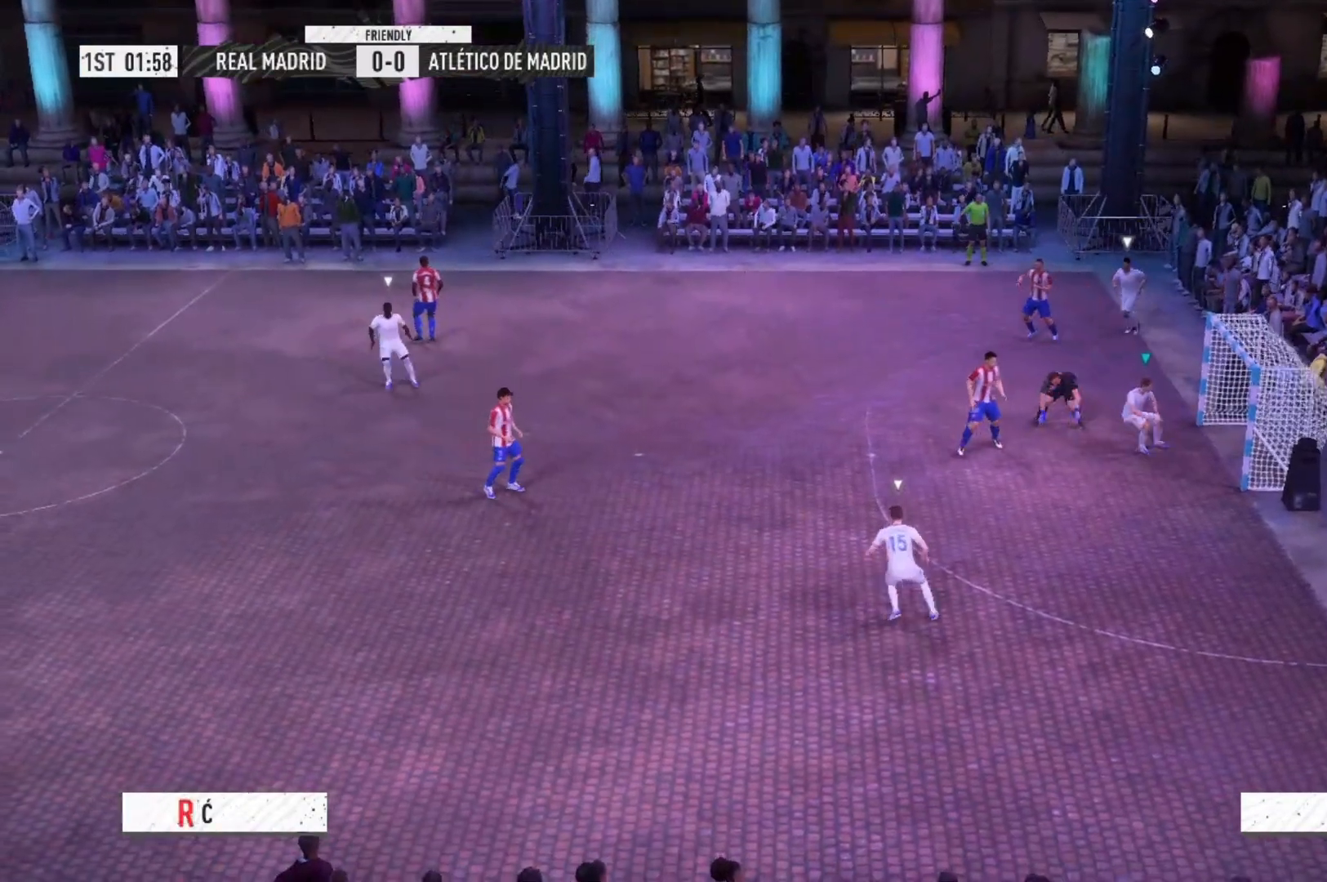
{"buttons": [], "left_stick": "center", "right_stick": "center", "events": [[333, "left_stick", "center"]]}
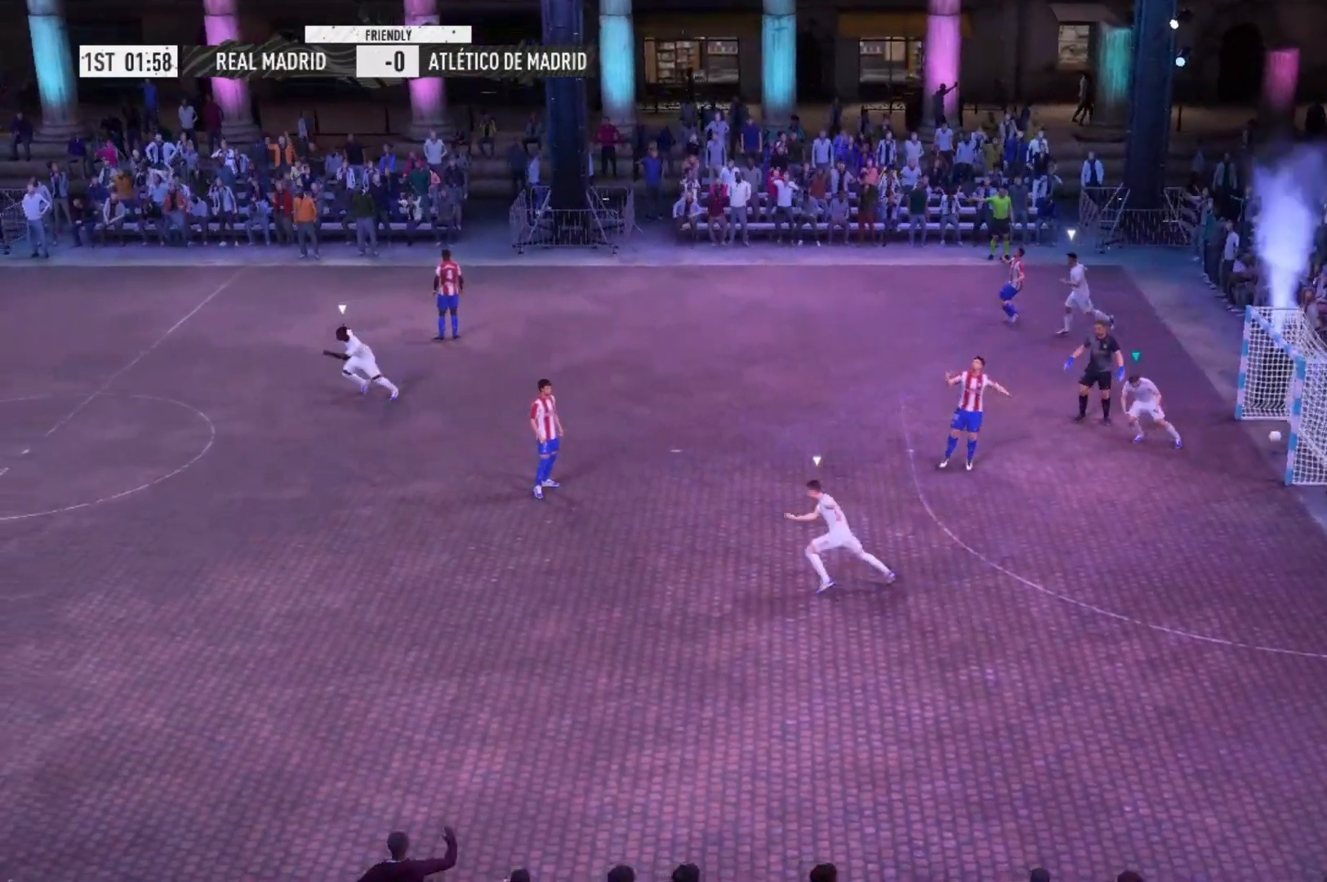
{"buttons": [], "left_stick": "center", "right_stick": "center", "events": []}
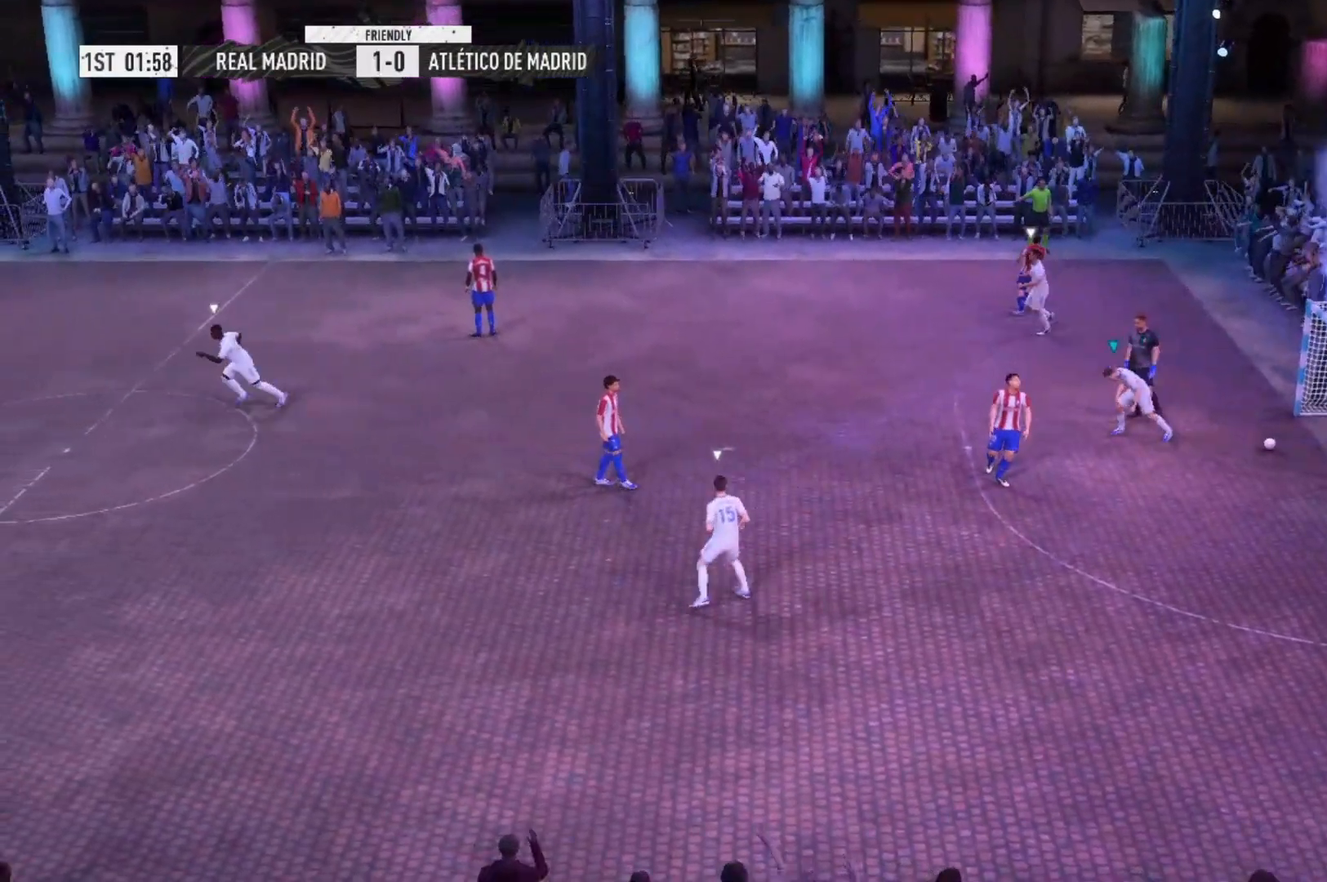
{"buttons": [], "left_stick": "center", "right_stick": "center", "events": []}